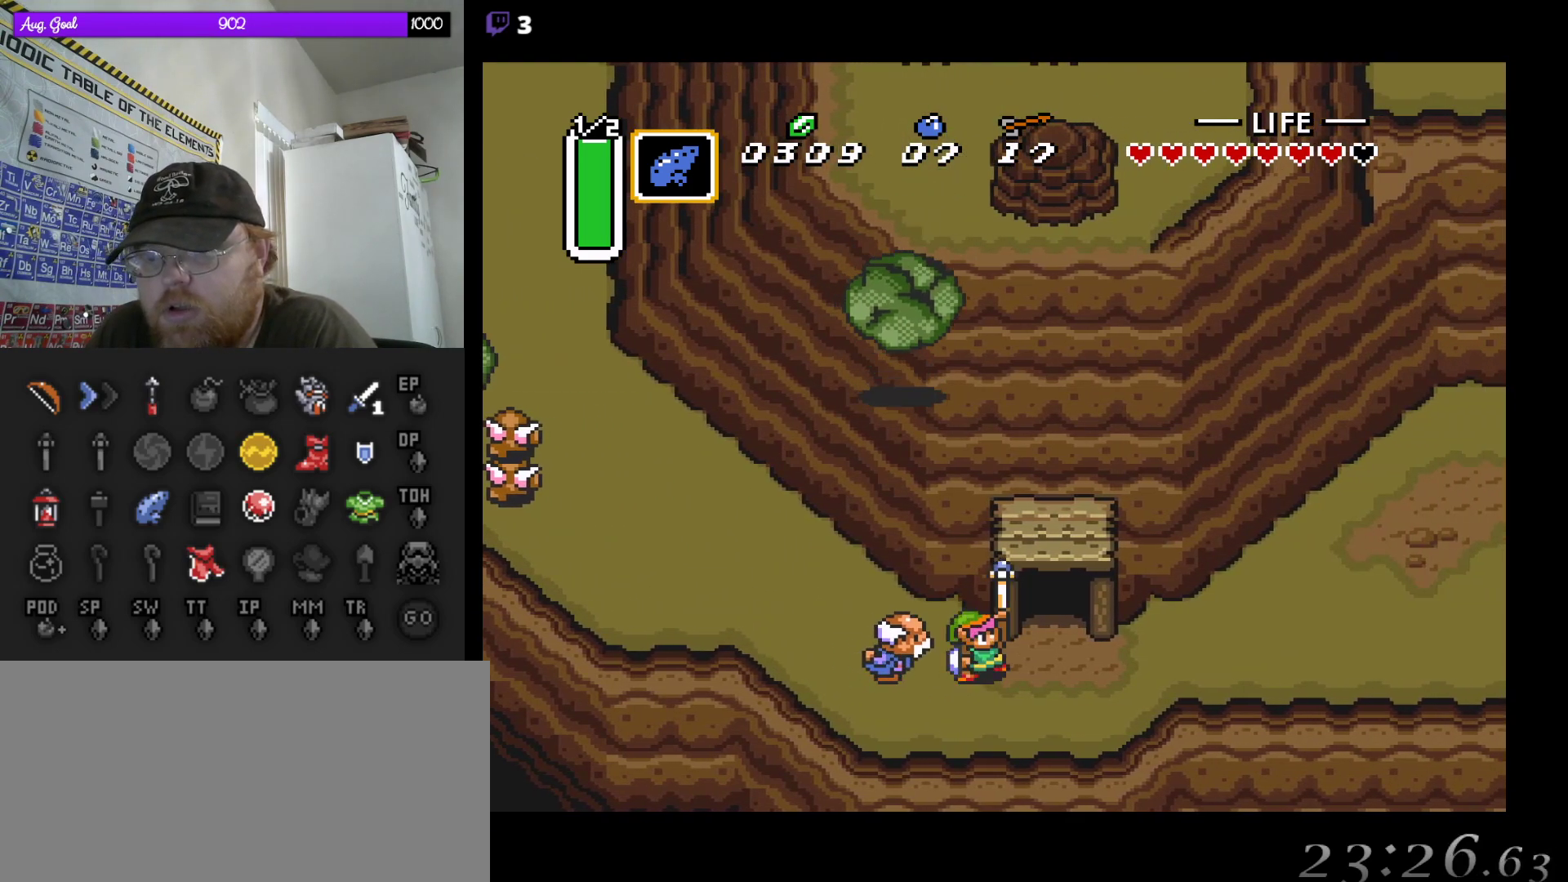
Gameplay with a controller (Nintendo layout); each line is a JSON object with the inputs held at the frame after it. "events" lists button and stick changes between this image and that frame as [ms after this image, input, new state], when the widget could be followed in between. Not read: L3 R3.
{"buttons": [], "events": []}
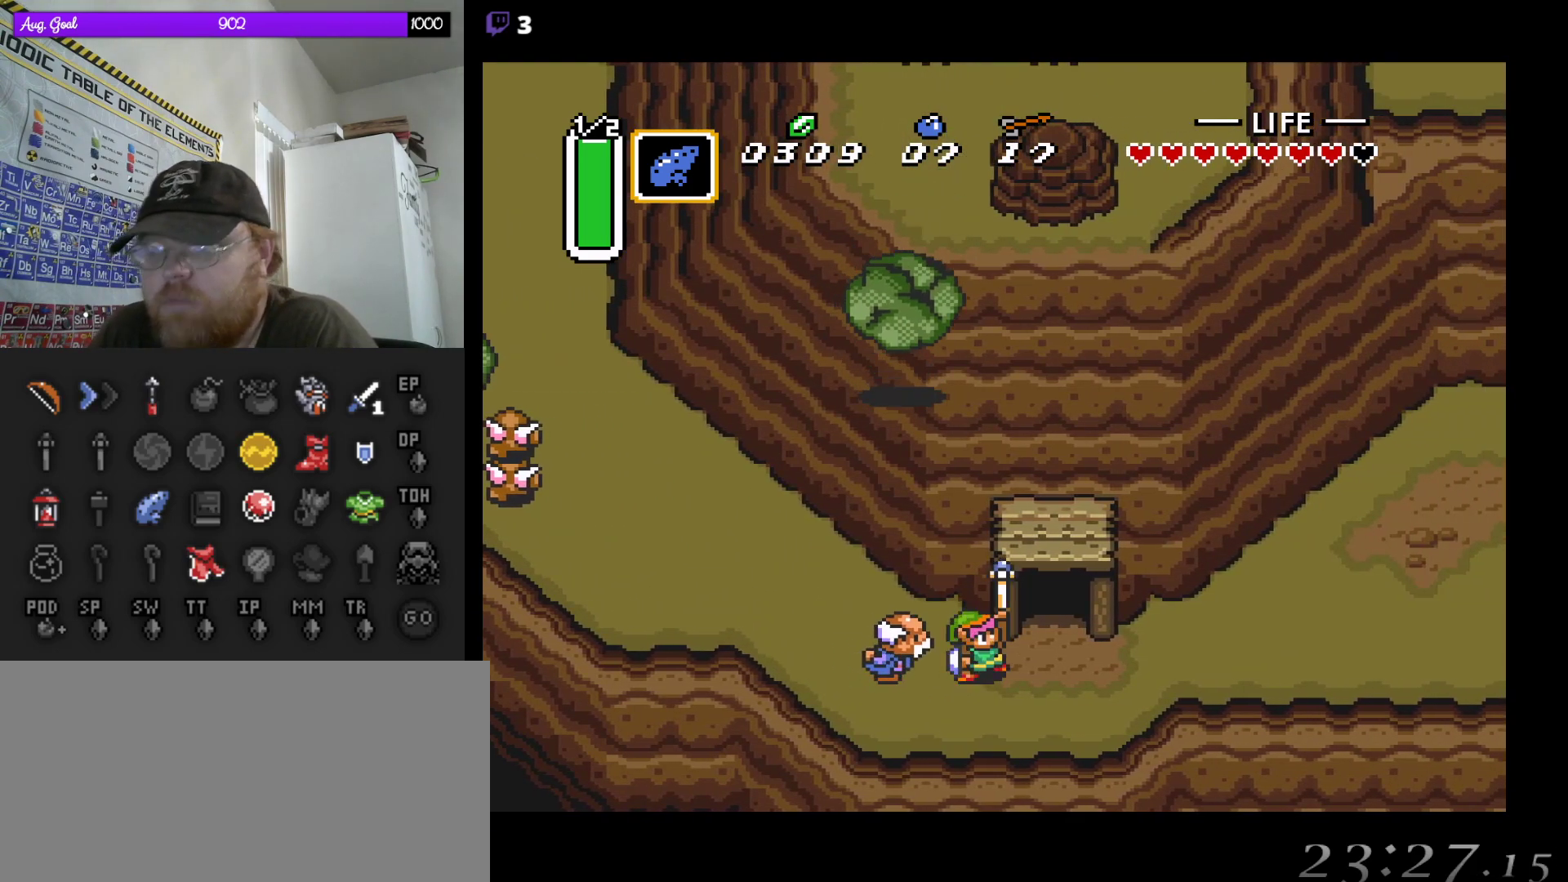
{"buttons": [], "events": [[217, "DPAD_RIGHT", "down"], [283, "DPAD_RIGHT", "up"]]}
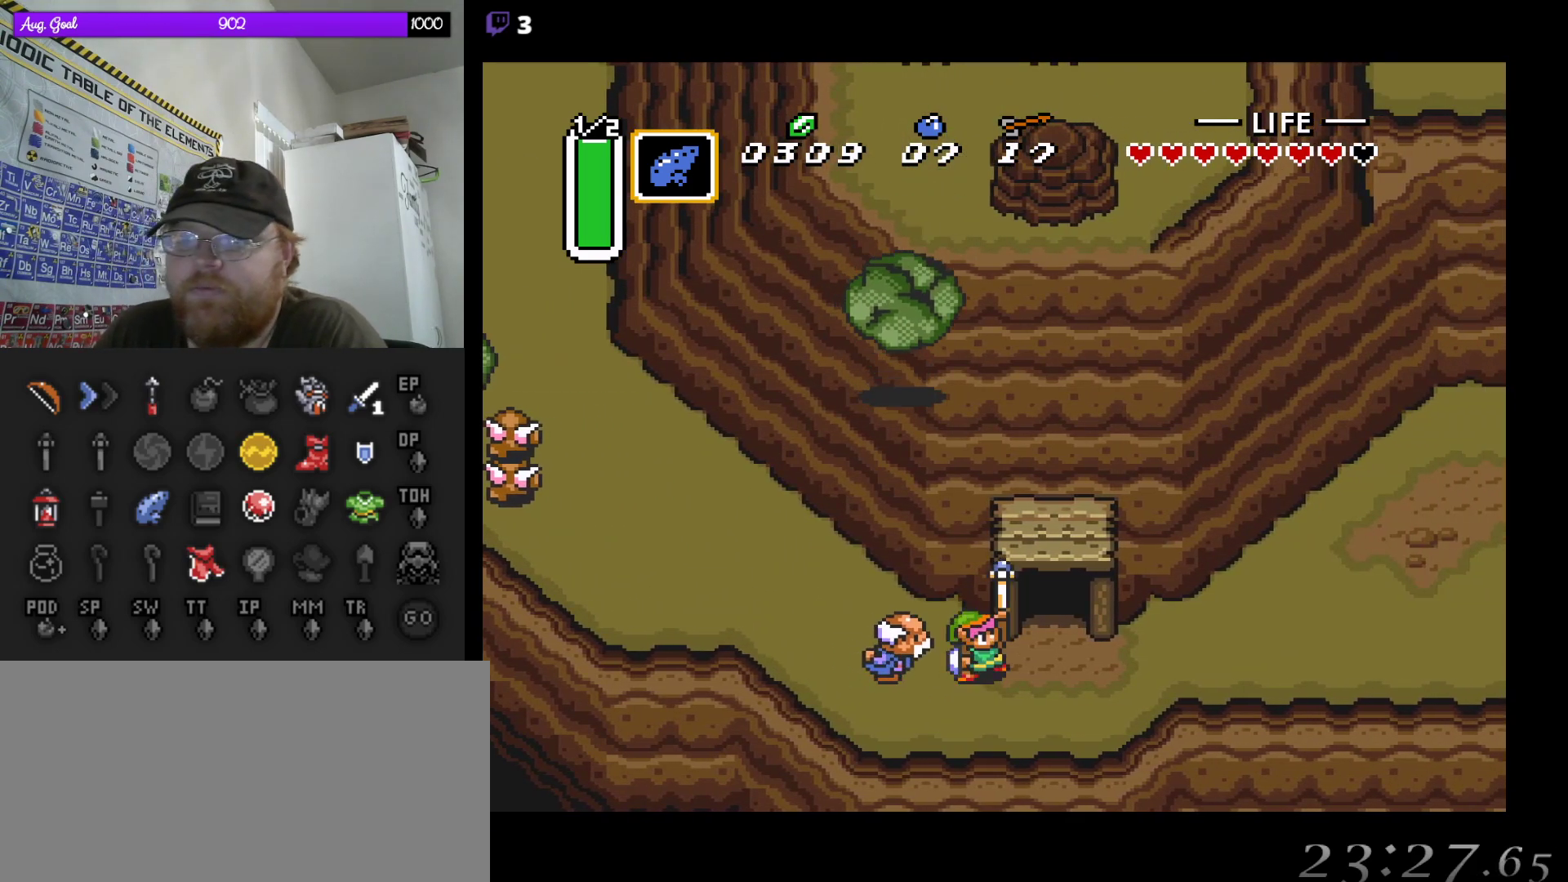
{"buttons": [], "events": []}
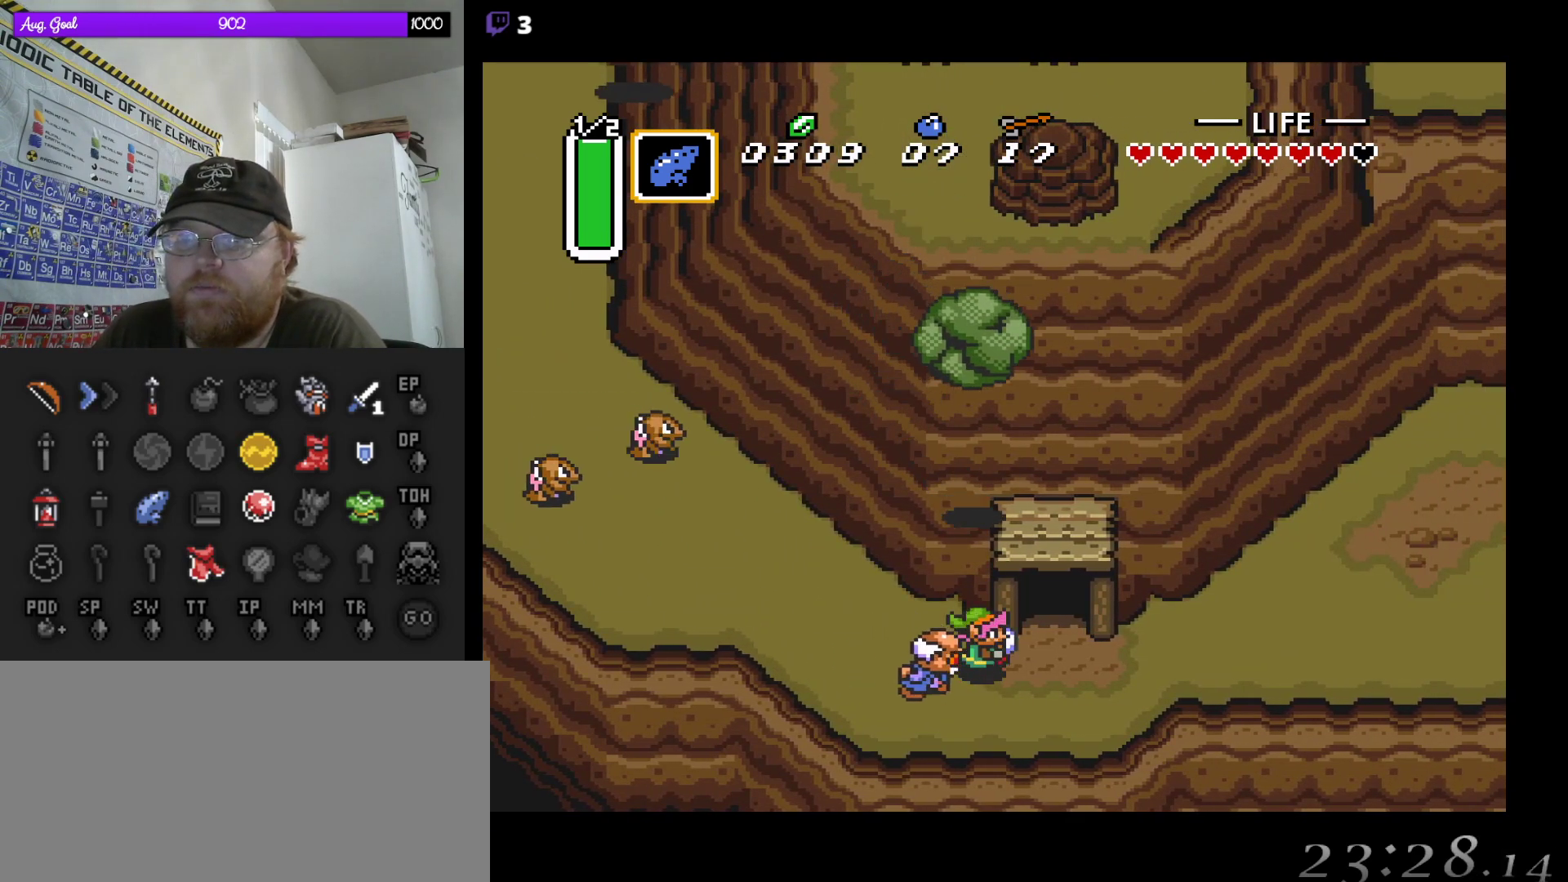
{"buttons": [], "events": [[133, "DPAD_RIGHT", "down"], [383, "DPAD_RIGHT", "up"]]}
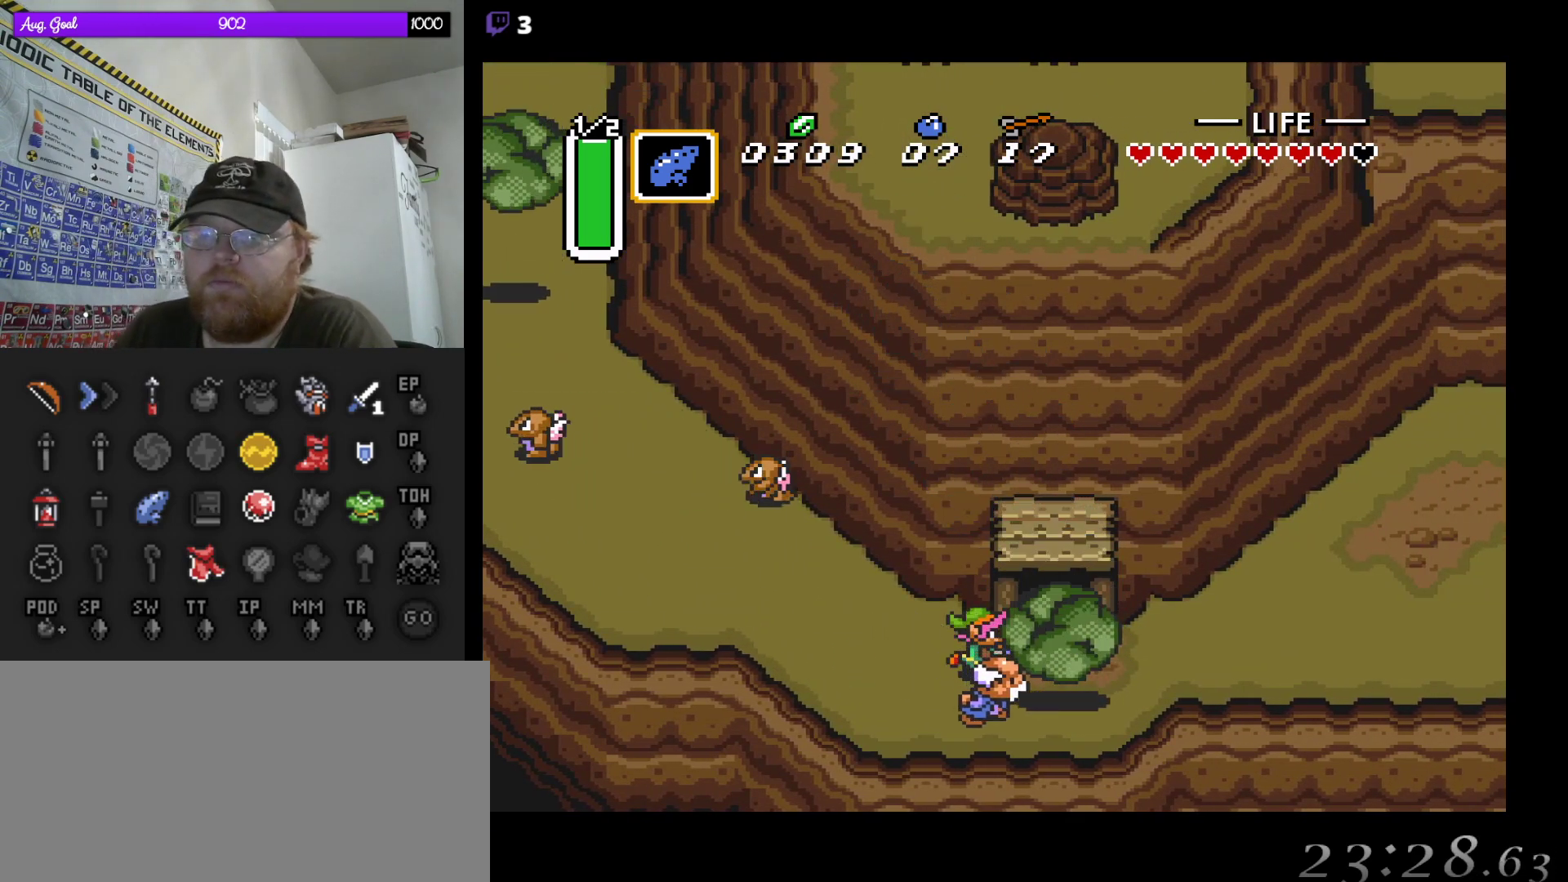
{"buttons": [], "events": []}
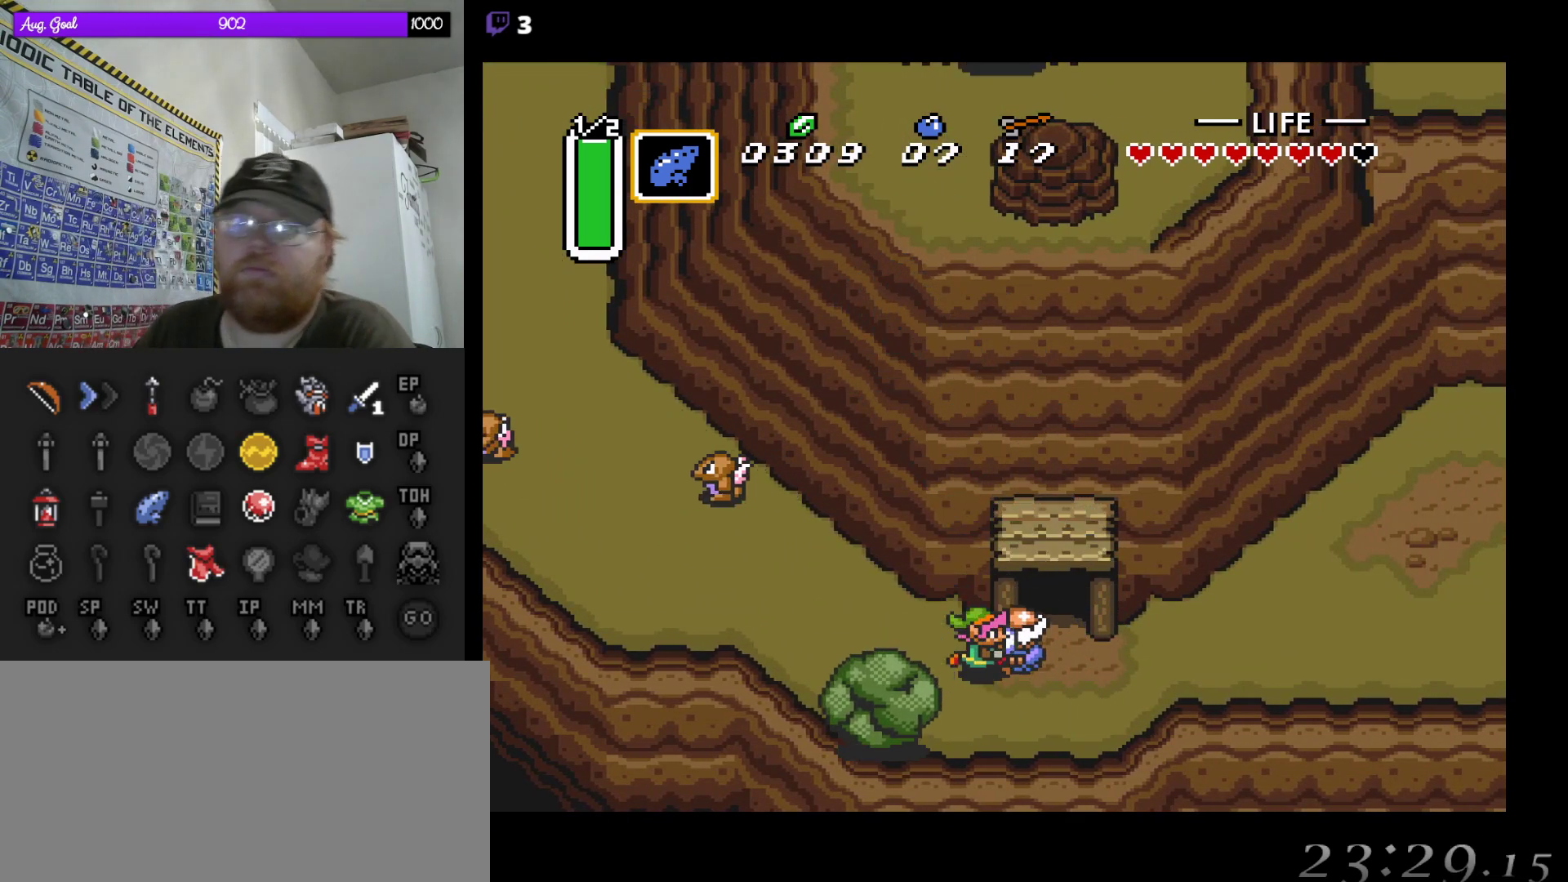
{"buttons": [], "events": []}
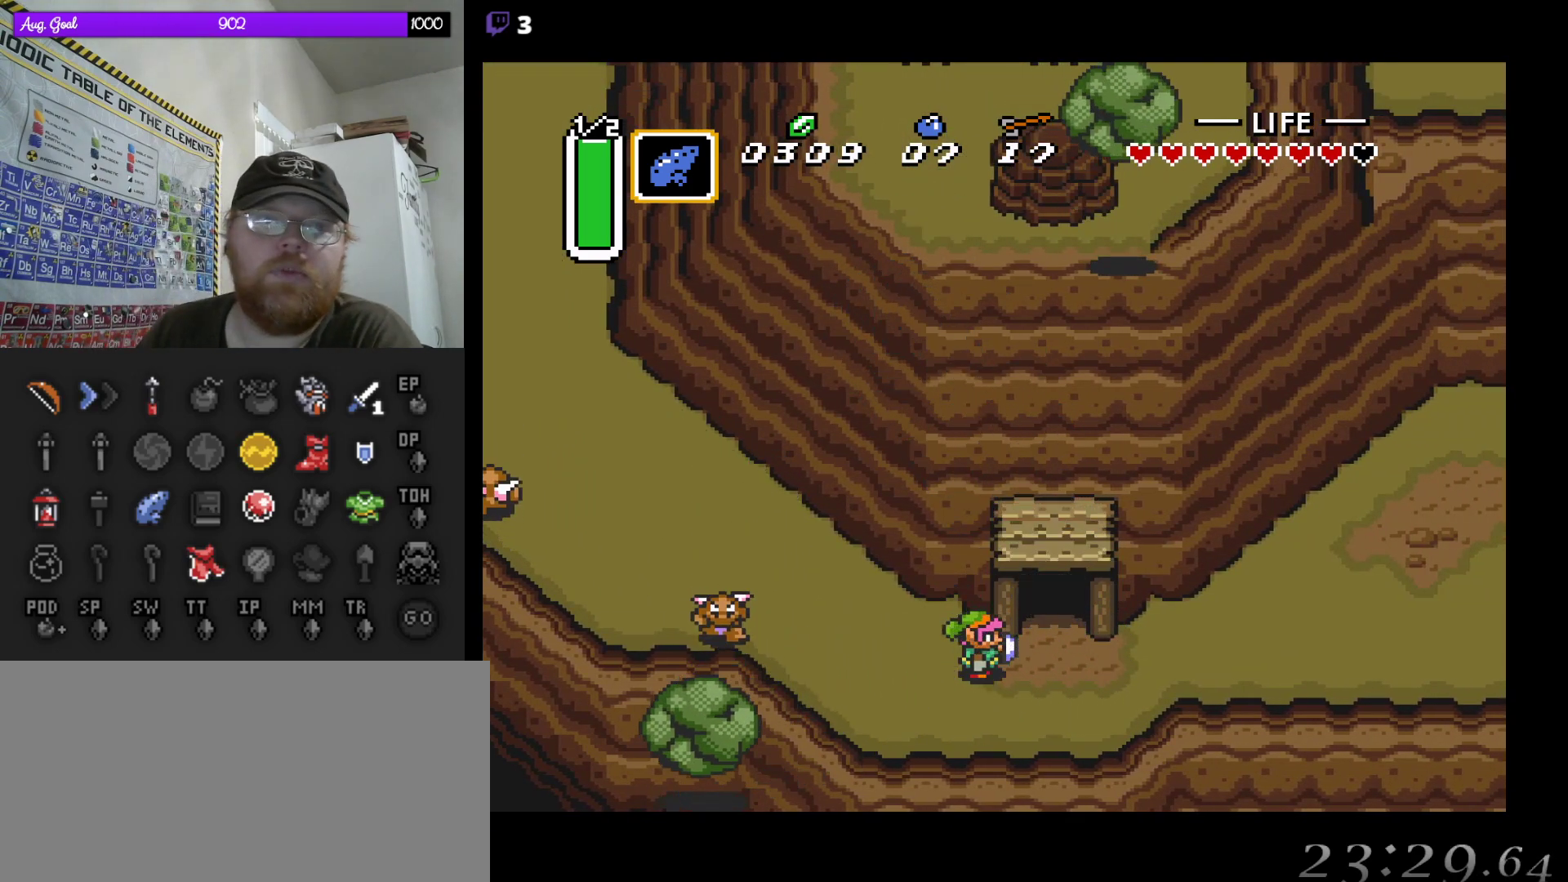
{"buttons": [], "events": []}
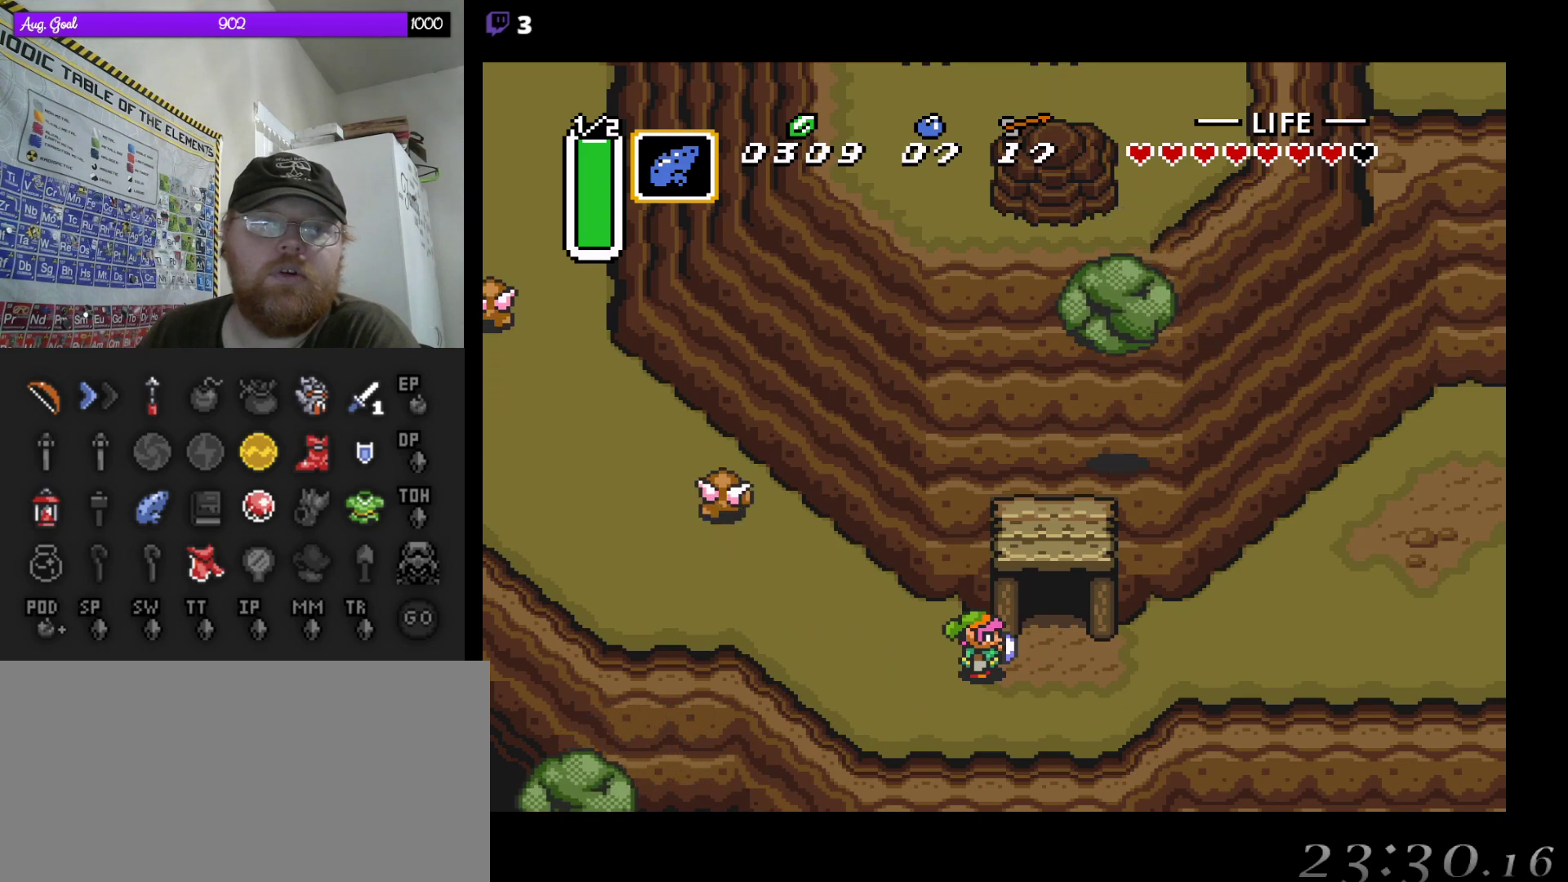
{"buttons": [], "events": []}
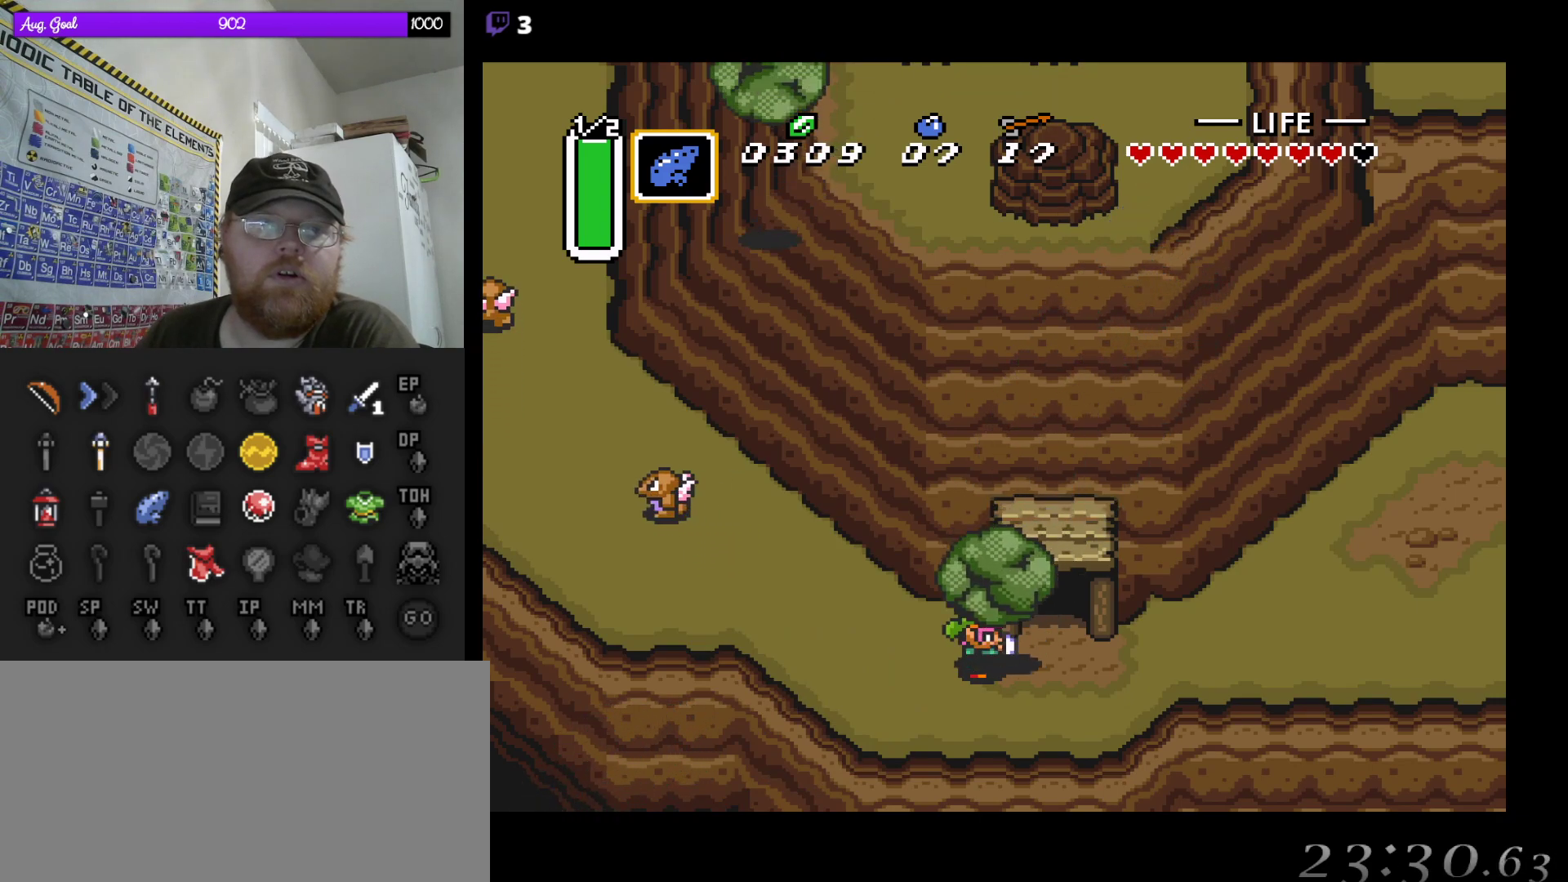
{"buttons": [], "events": []}
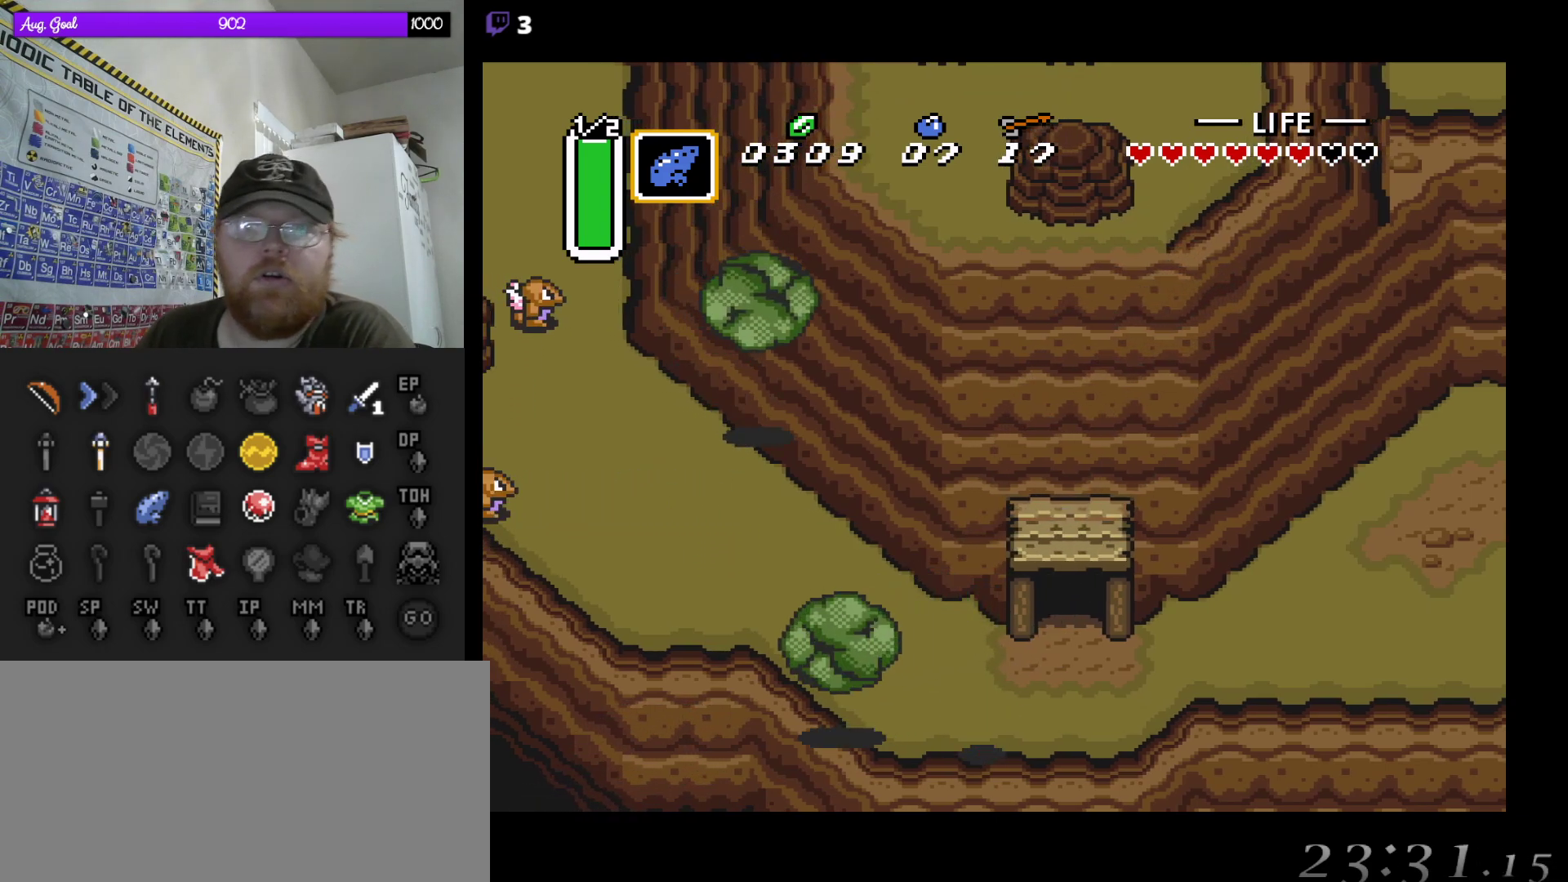
{"buttons": [], "events": []}
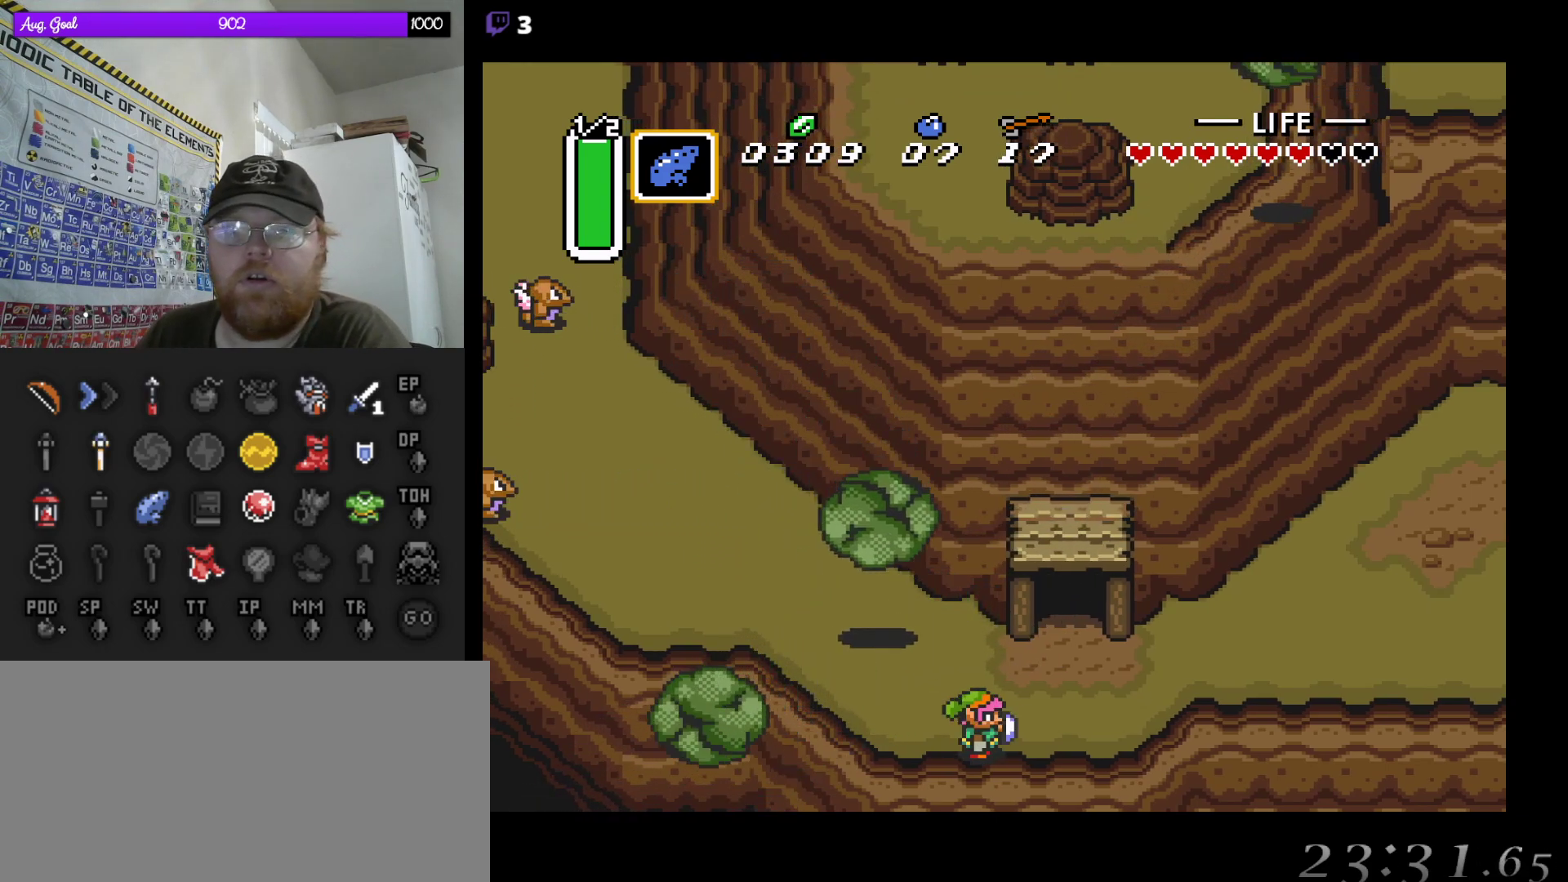
{"buttons": [], "events": []}
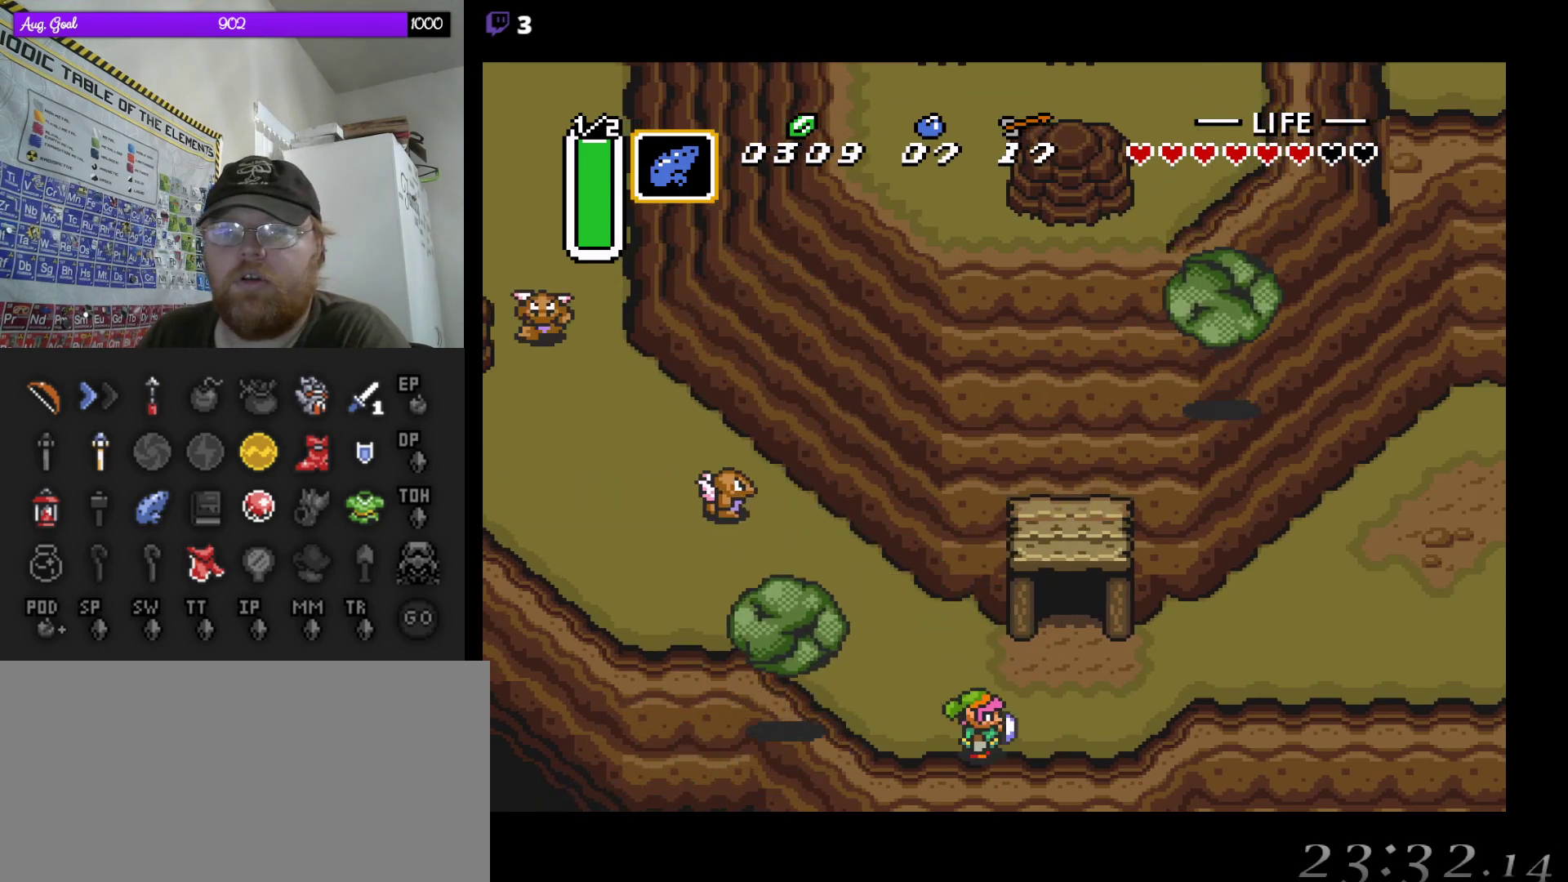
{"buttons": ["DPAD_UP"], "events": [[33, "DPAD_RIGHT", "down"], [383, "DPAD_RIGHT", "up"], [483, "DPAD_UP", "down"]]}
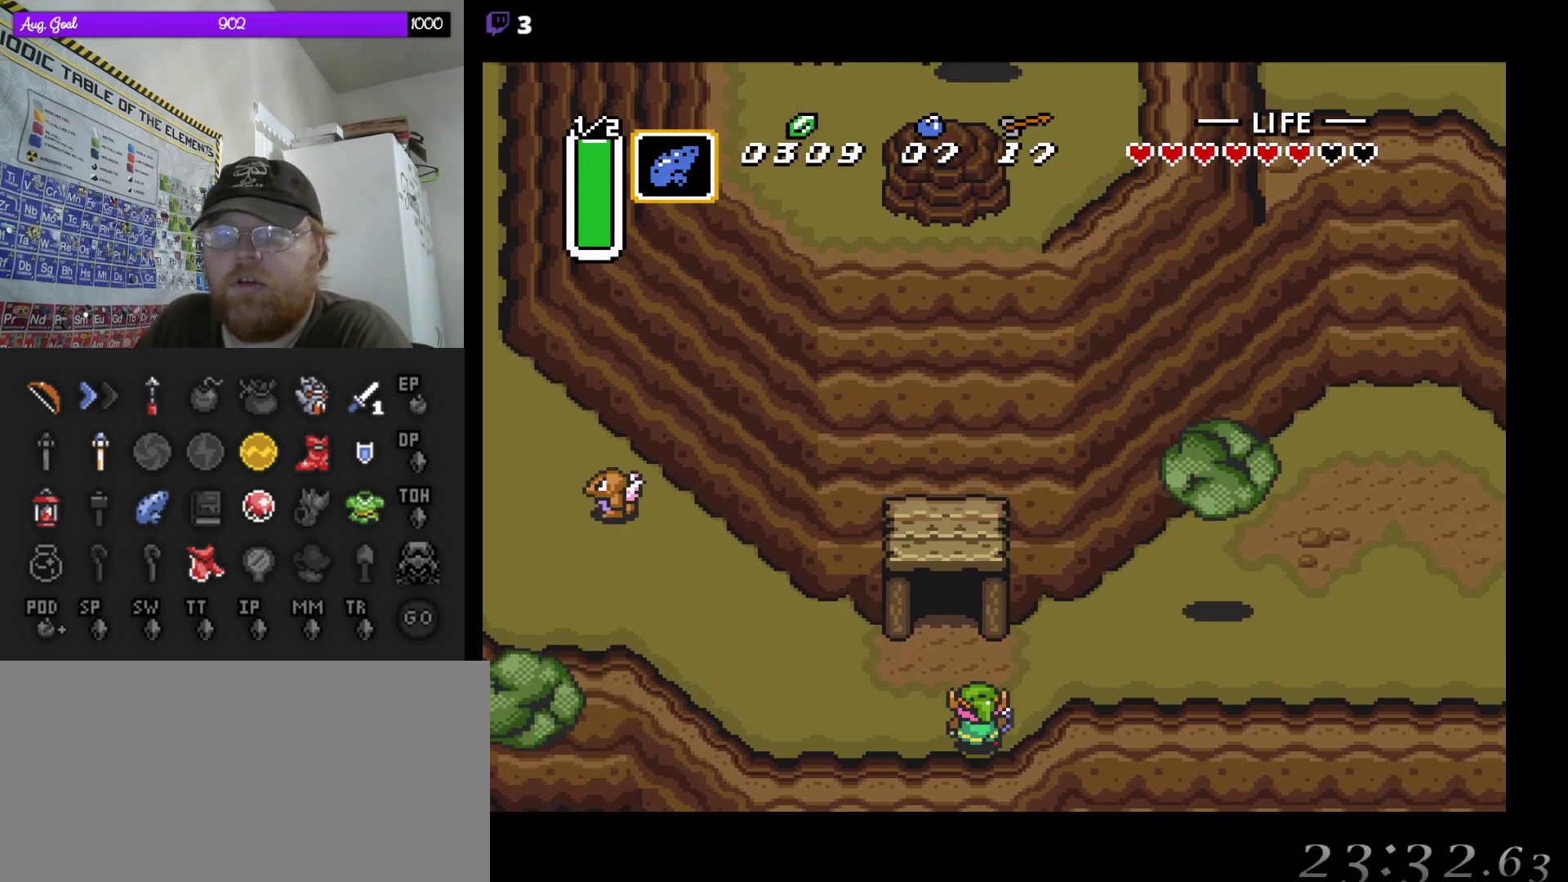
{"buttons": ["DPAD_UP"], "events": [[200, "DPAD_UP", "up"], [367, "DPAD_RIGHT", "down"], [483, "DPAD_RIGHT", "up"], [483, "DPAD_UP", "down"]]}
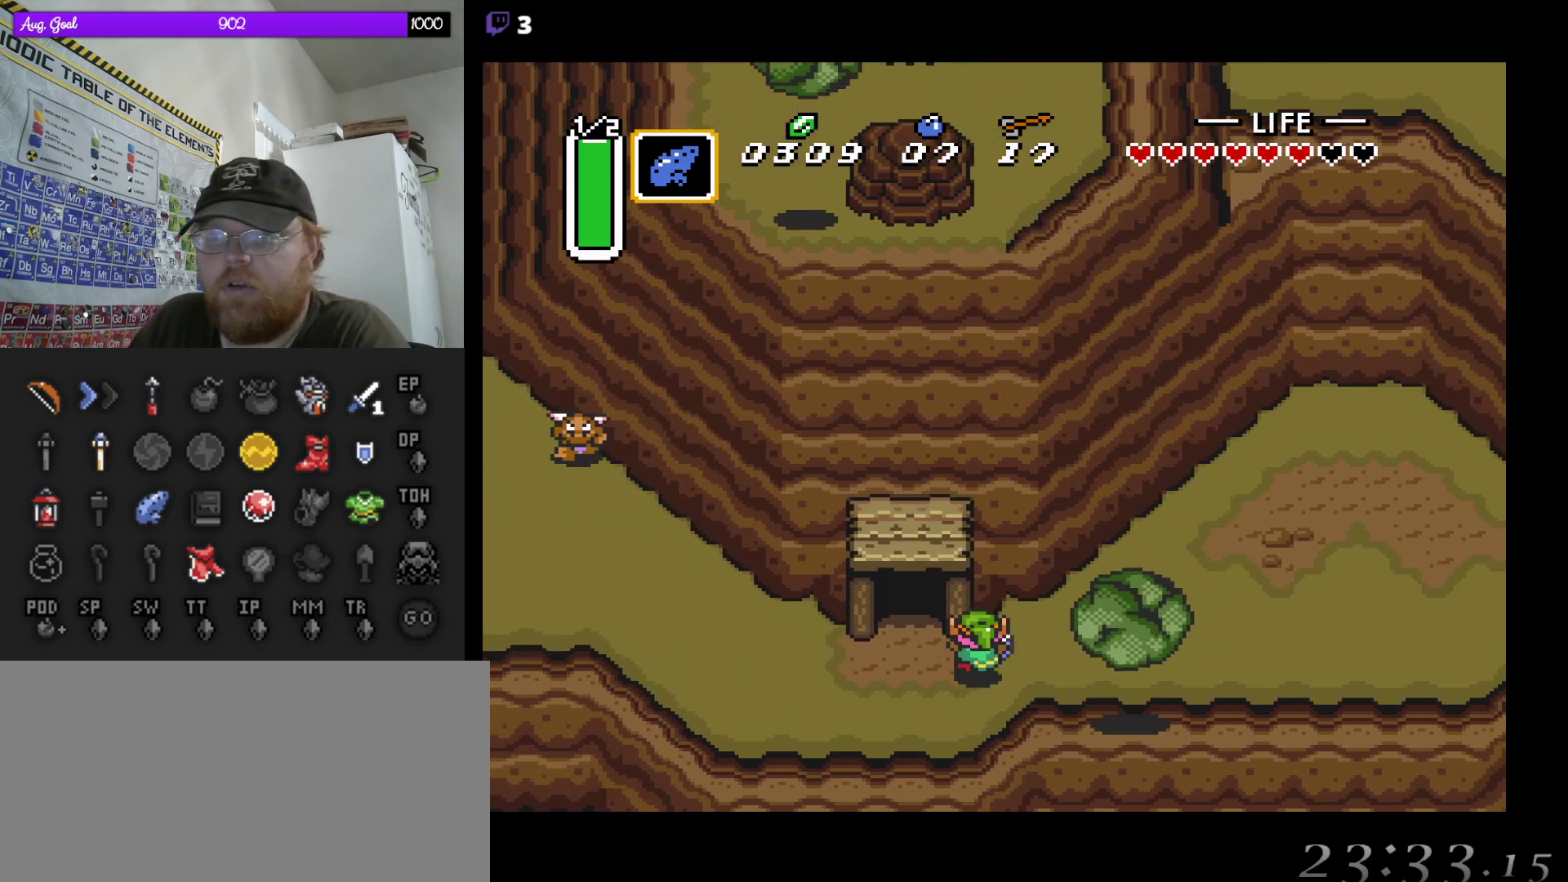
{"buttons": ["DPAD_RIGHT"], "events": [[100, "DPAD_LEFT", "down"], [217, "DPAD_LEFT", "up"], [250, "DPAD_RIGHT", "down"], [383, "DPAD_UP", "up"]]}
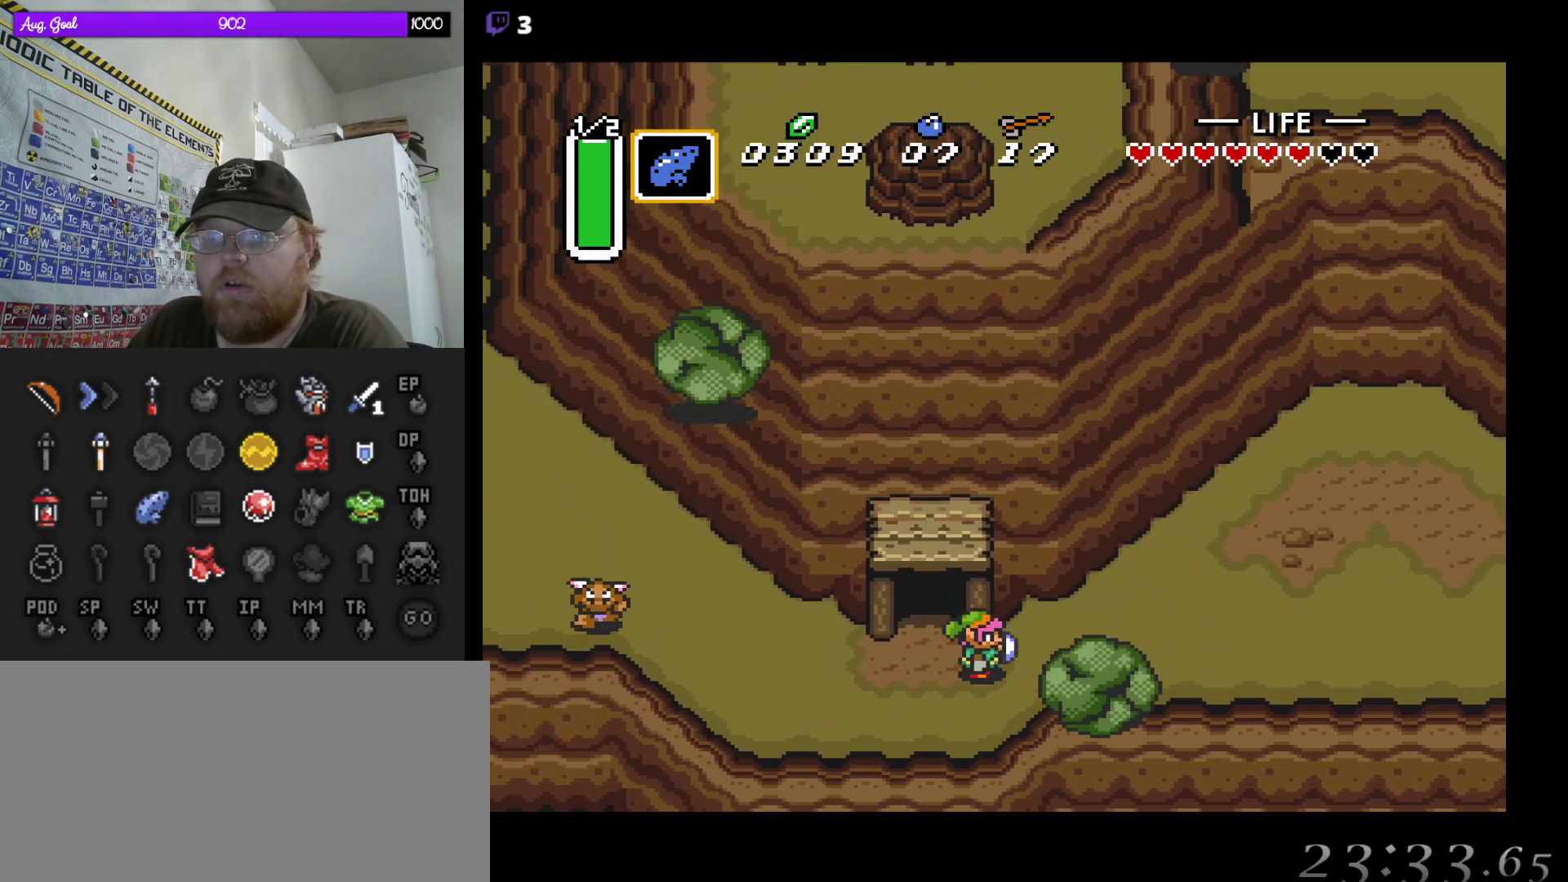
{"buttons": ["DPAD_RIGHT"], "events": [[233, "DPAD_UP", "down"], [300, "DPAD_UP", "up"], [400, "DPAD_UP", "down"], [500, "DPAD_UP", "up"]]}
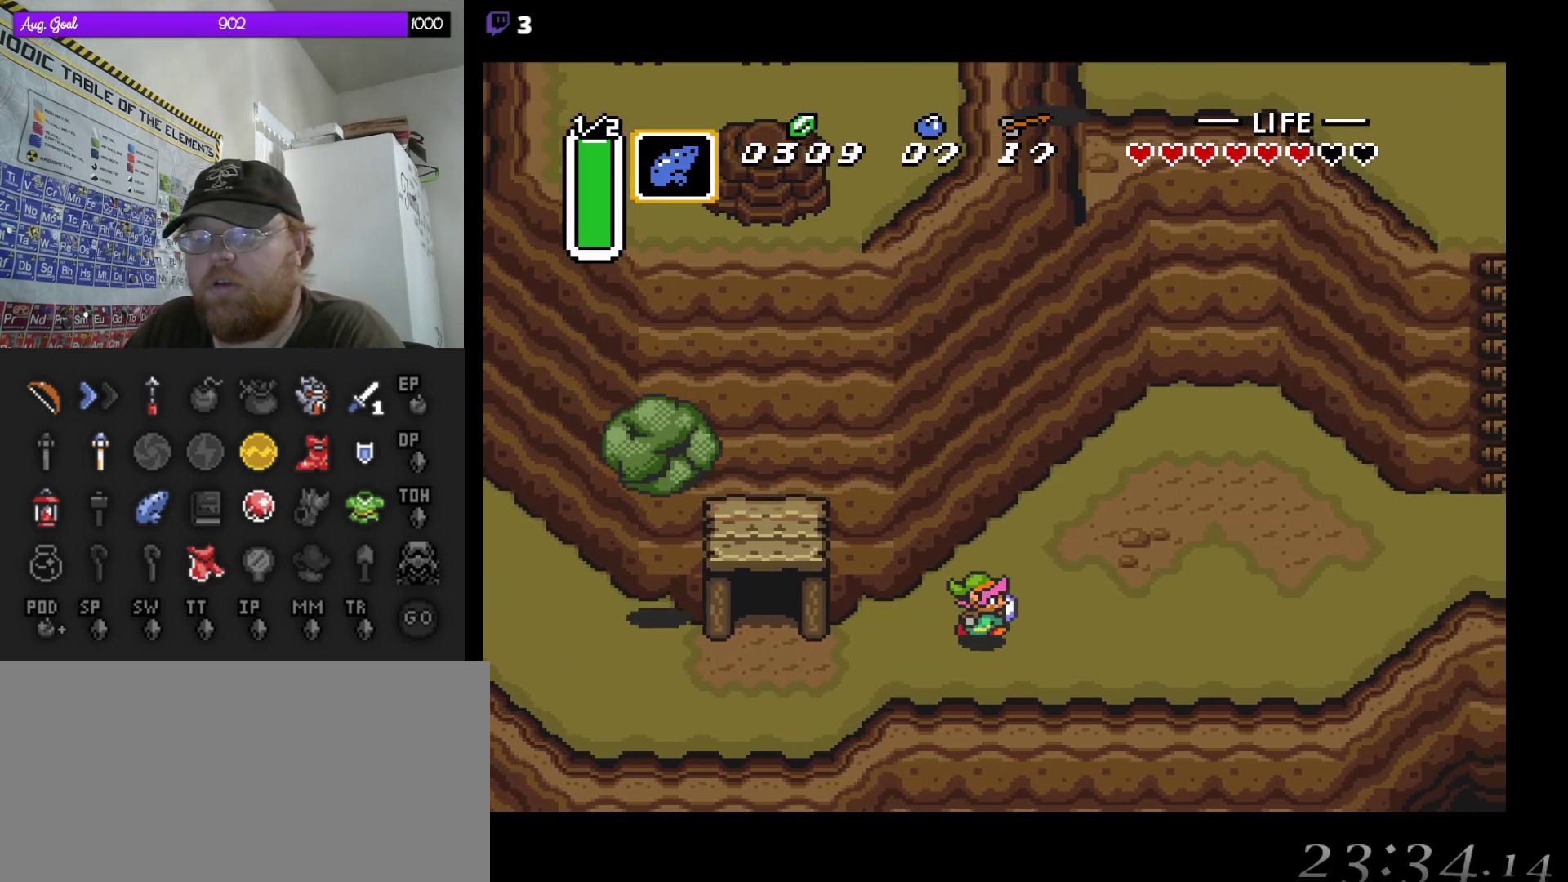
{"buttons": ["A"], "events": [[33, "A", "down"], [67, "DPAD_RIGHT", "up"]]}
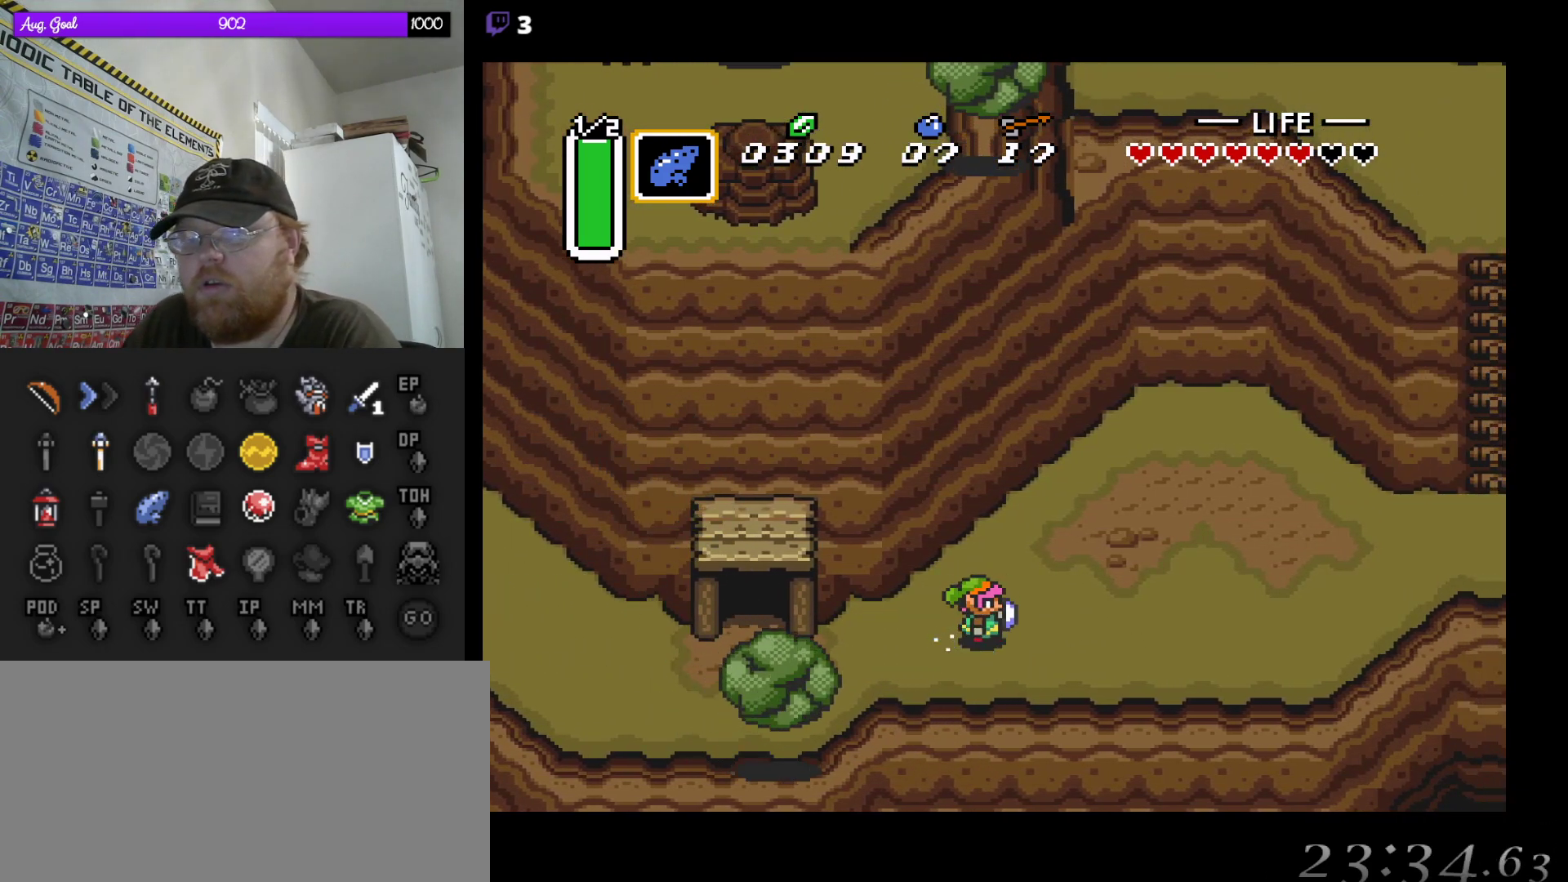
{"buttons": ["A"], "events": []}
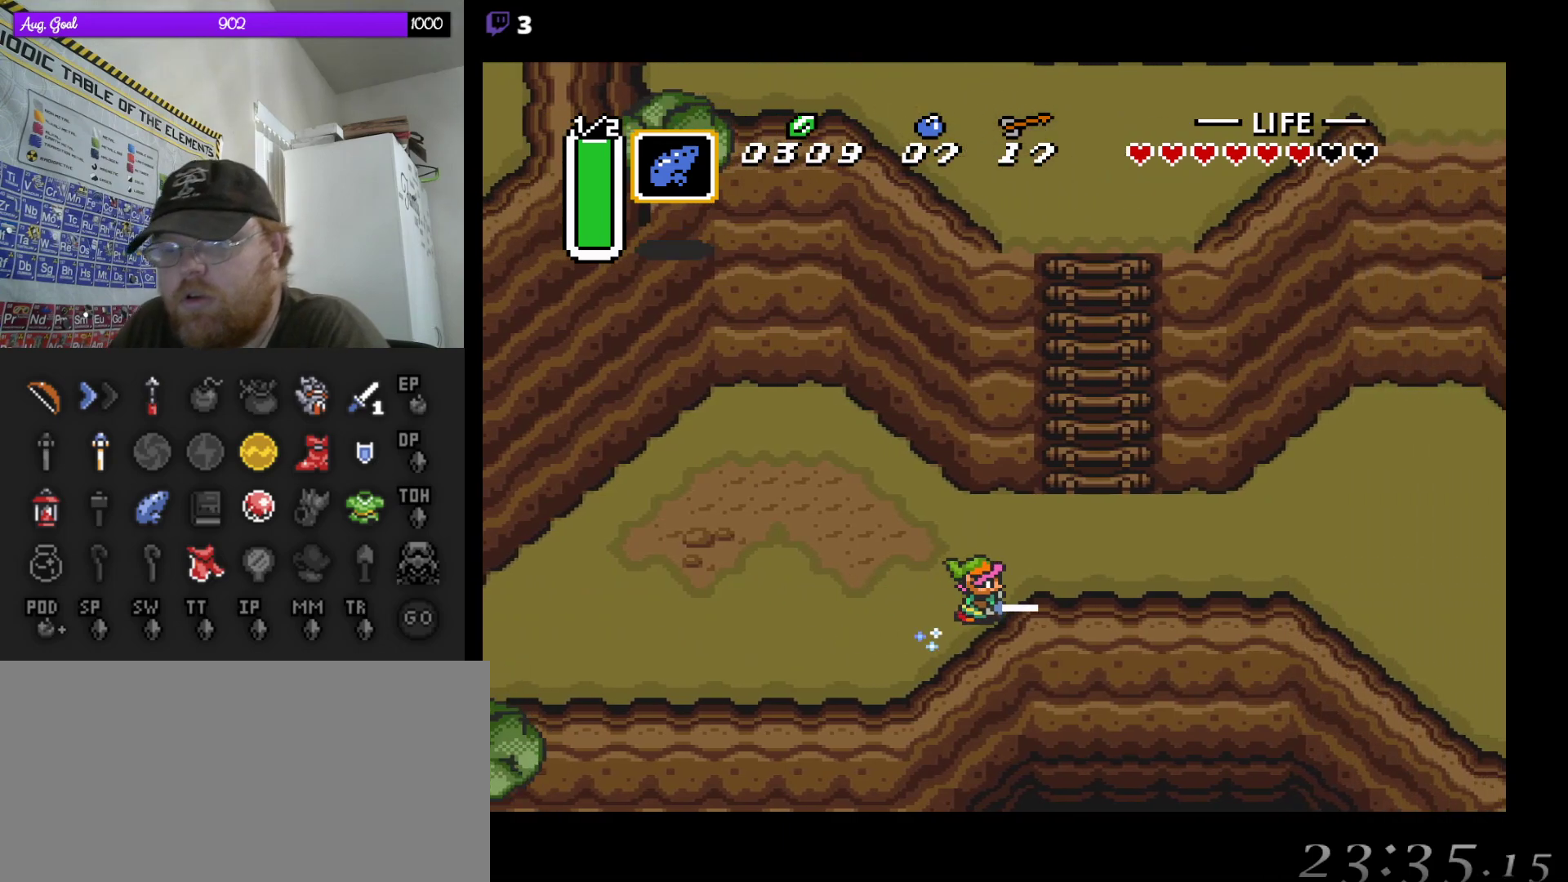
{"buttons": ["B", "DPAD_UP", "DPAD_RIGHT"], "events": [[100, "DPAD_UP", "down"], [167, "A", "up"], [417, "B", "down"], [450, "DPAD_RIGHT", "down"]]}
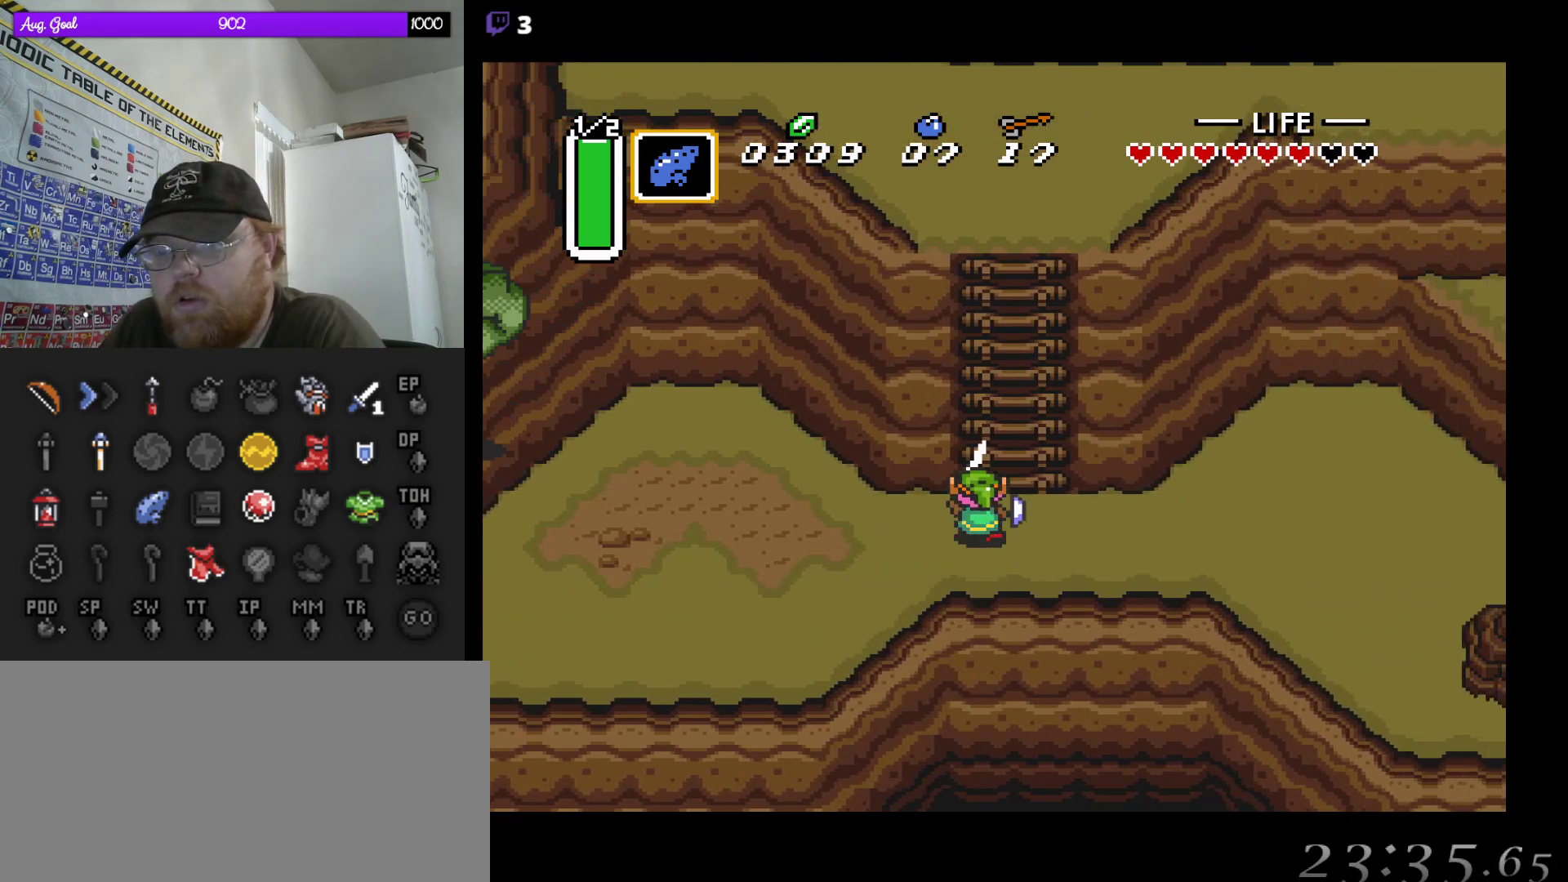
{"buttons": ["B", "DPAD_UP"], "events": [[67, "DPAD_RIGHT", "up"], [233, "DPAD_RIGHT", "down"], [333, "DPAD_RIGHT", "up"]]}
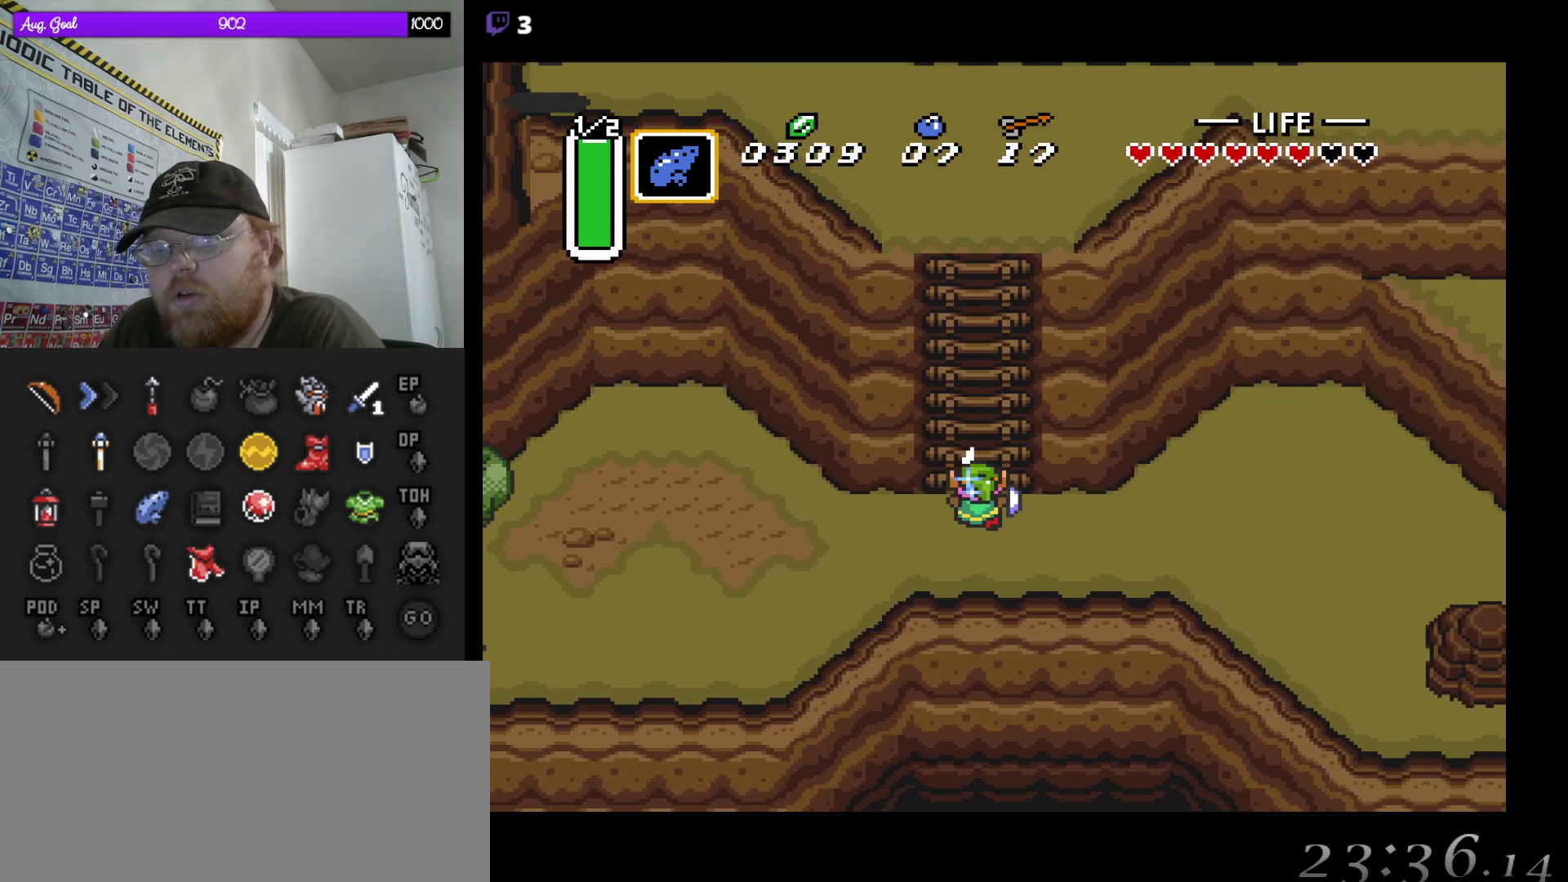
{"buttons": ["B", "DPAD_UP"], "events": []}
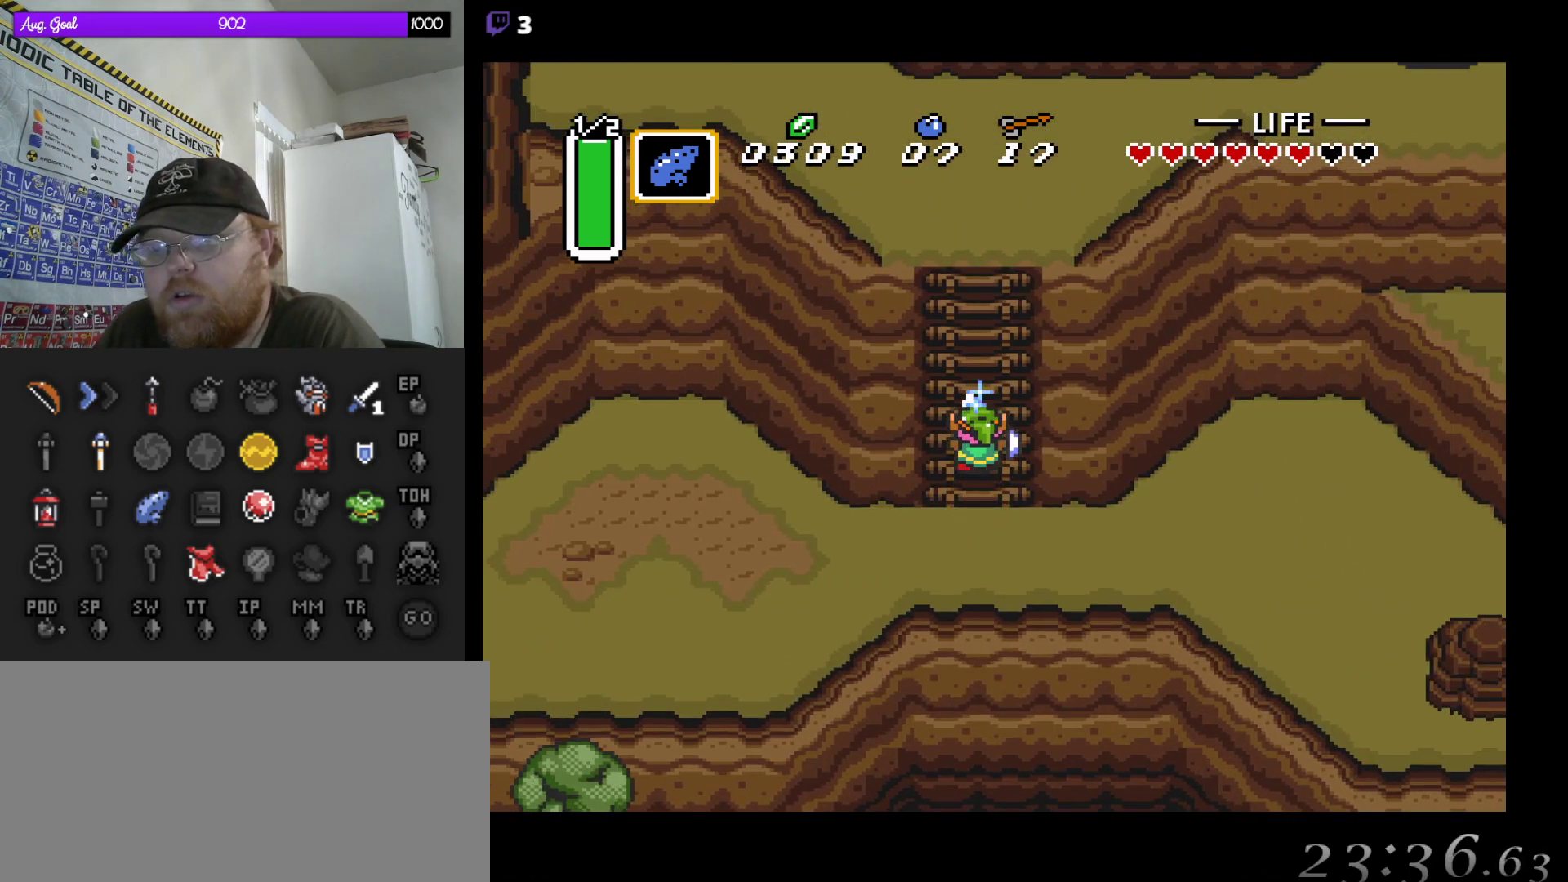
{"buttons": ["B", "DPAD_UP"], "events": []}
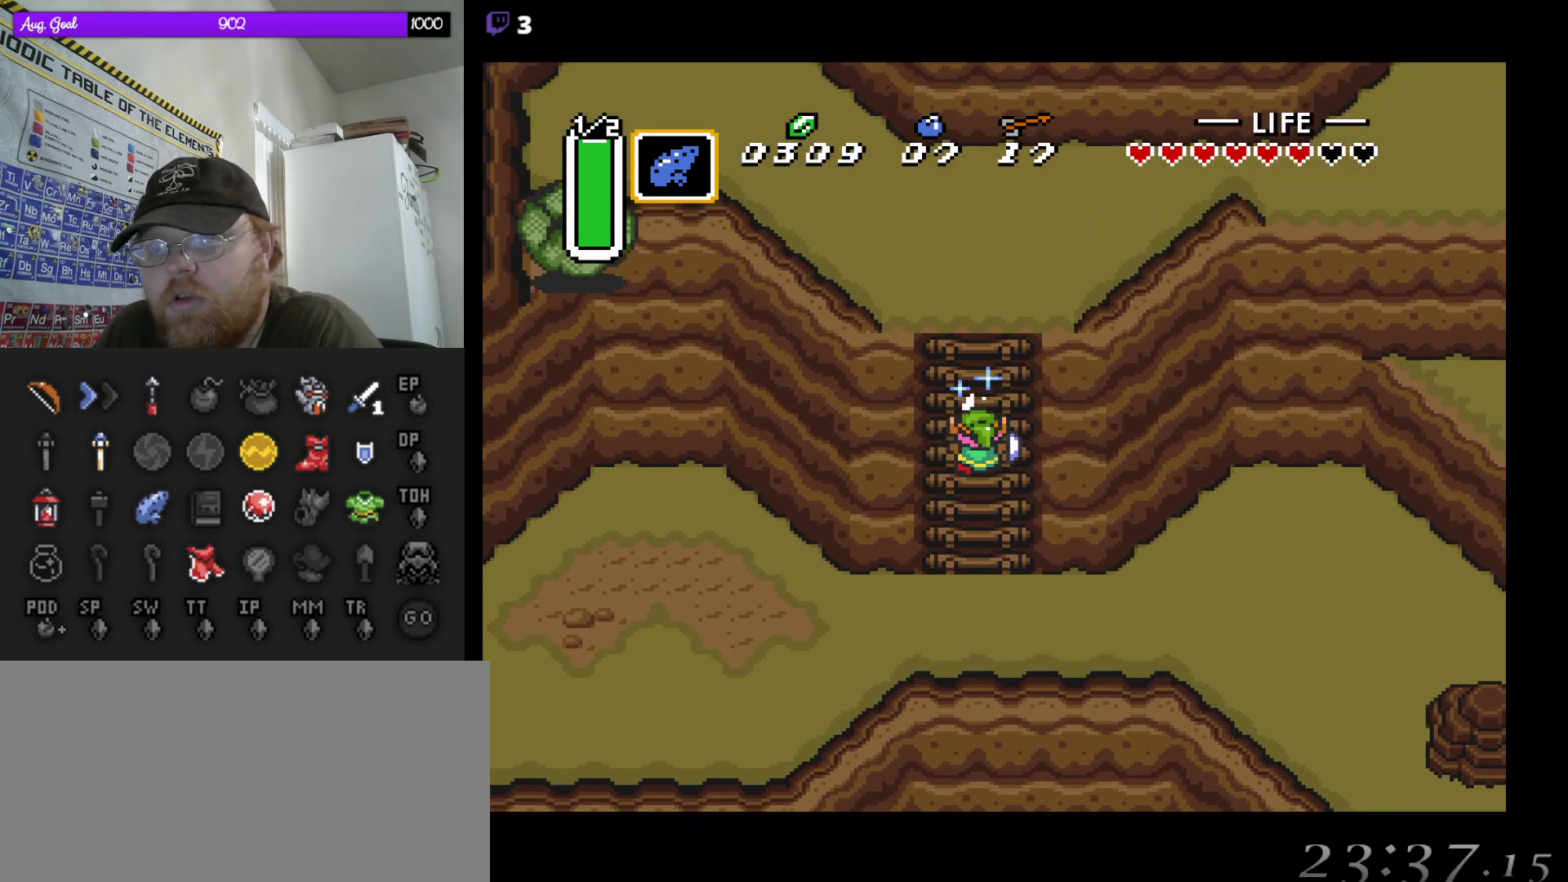
{"buttons": ["A", "DPAD_UP"], "events": [[200, "A", "down"], [200, "B", "up"]]}
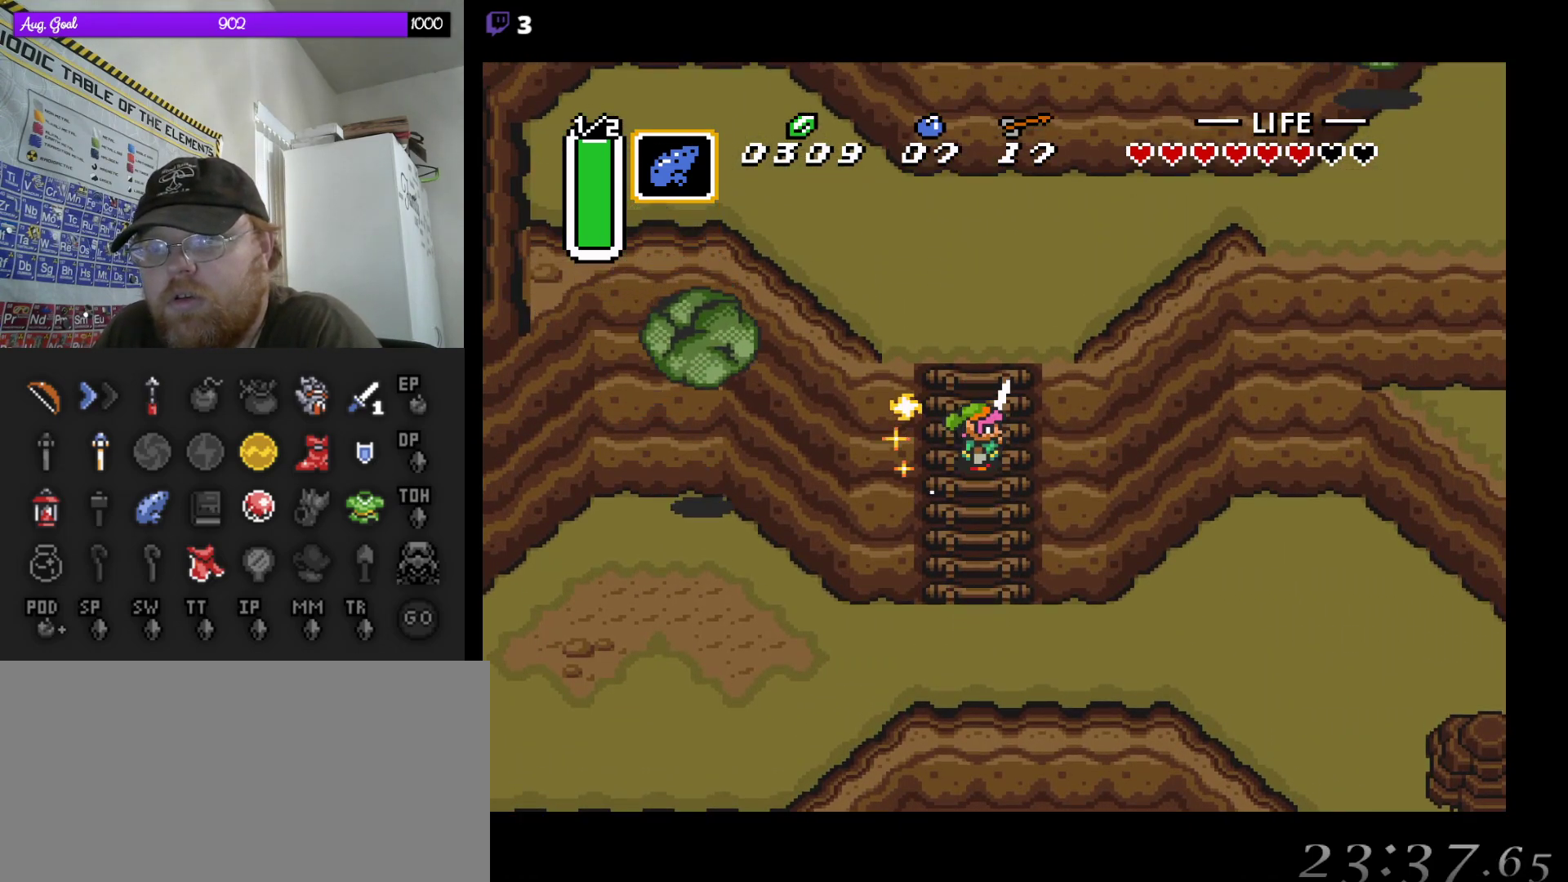
{"buttons": ["A", "DPAD_UP"], "events": []}
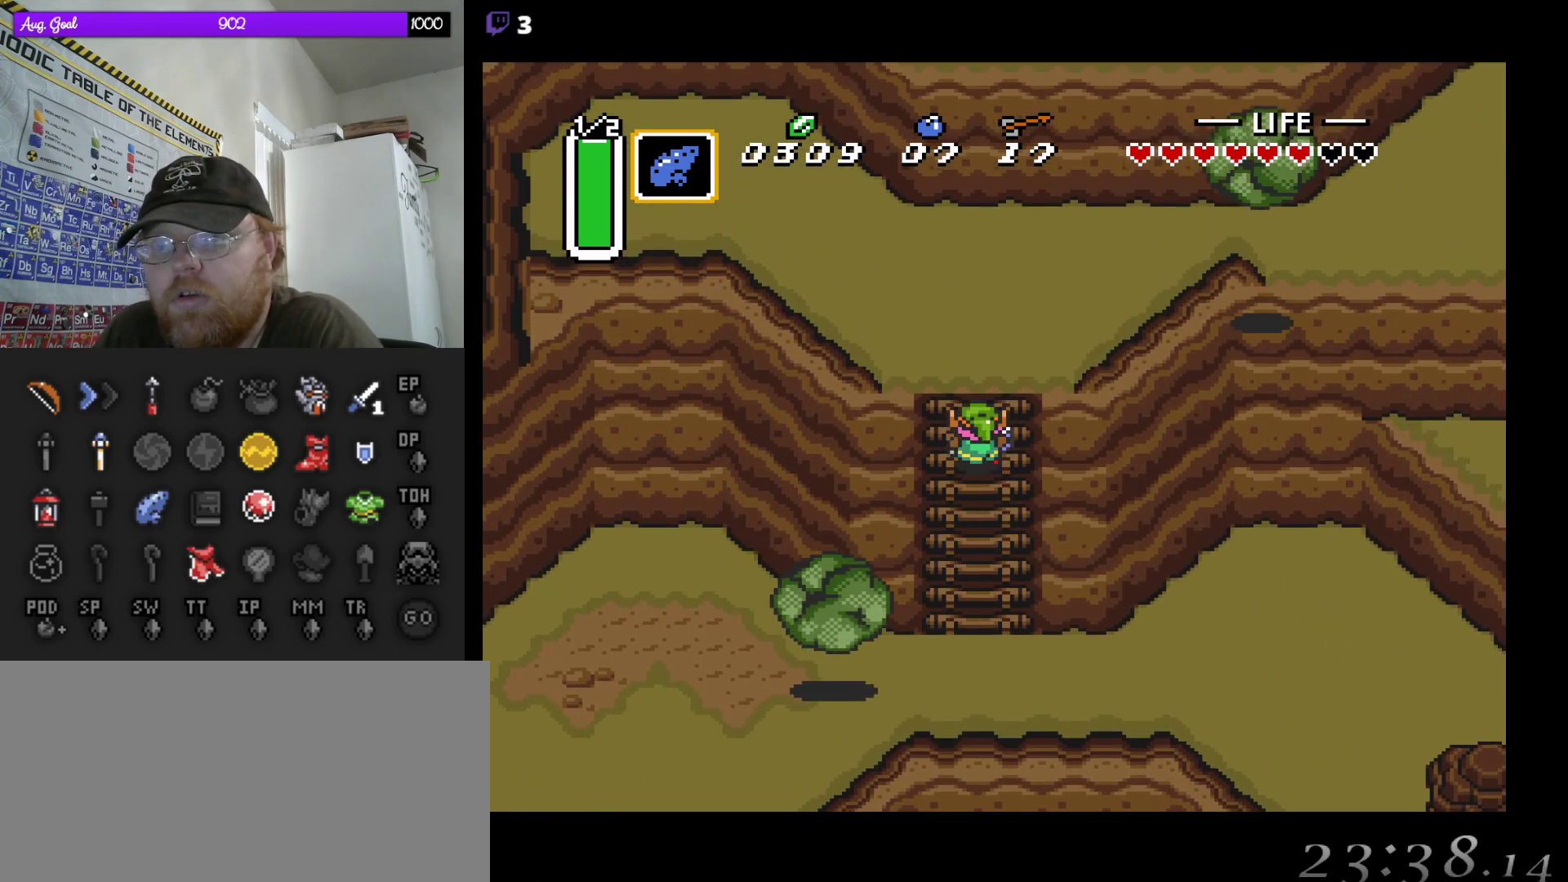
{"buttons": ["DPAD_UP"], "events": [[33, "A", "up"]]}
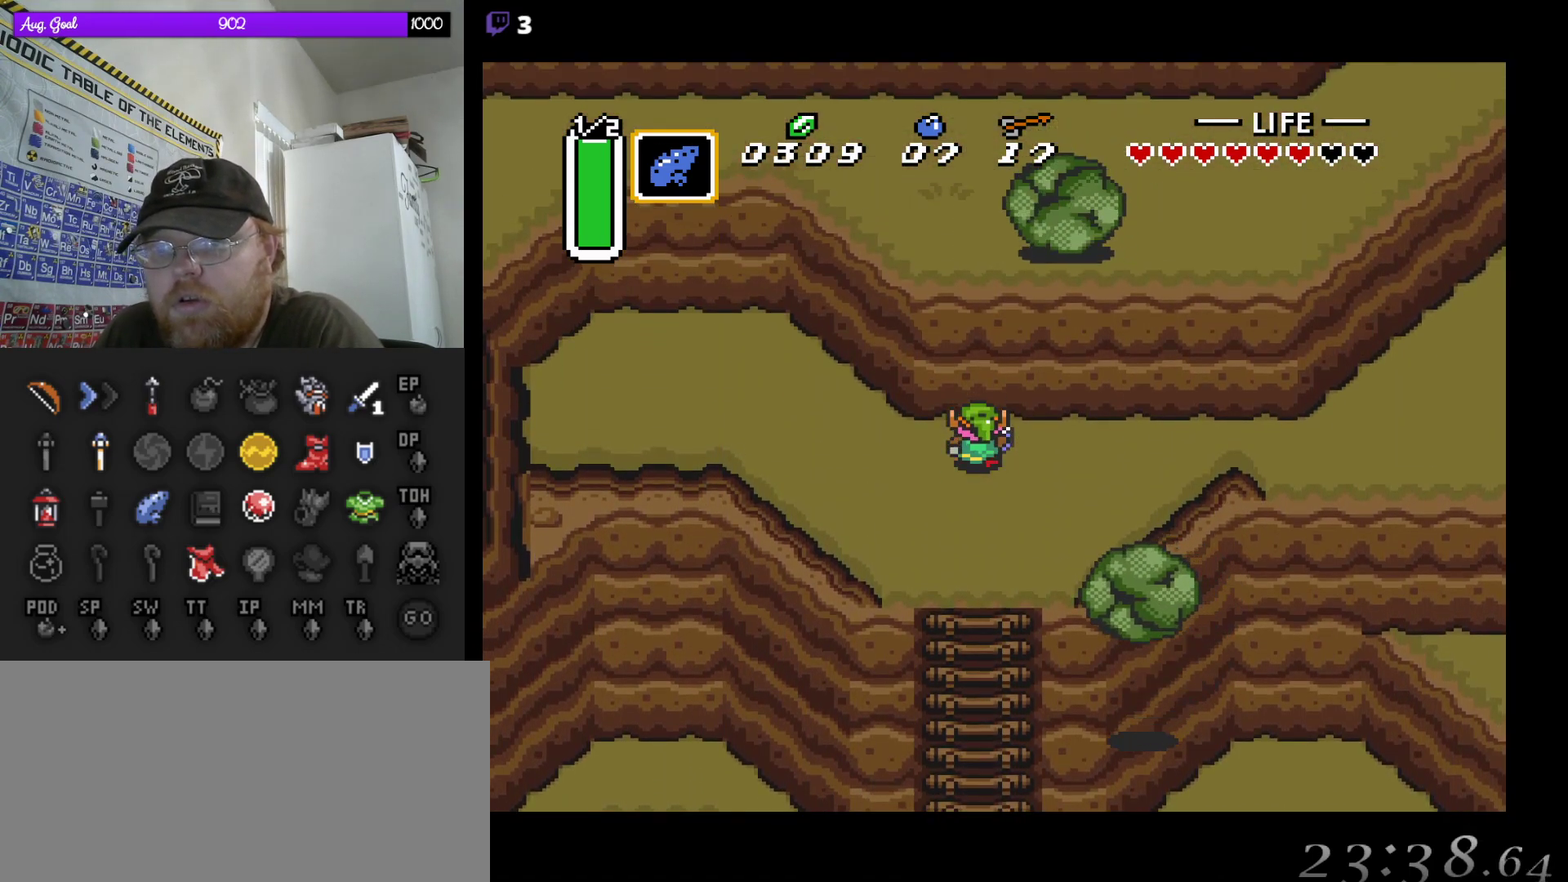
{"buttons": ["DPAD_UP", "DPAD_RIGHT"], "events": [[17, "DPAD_RIGHT", "down"]]}
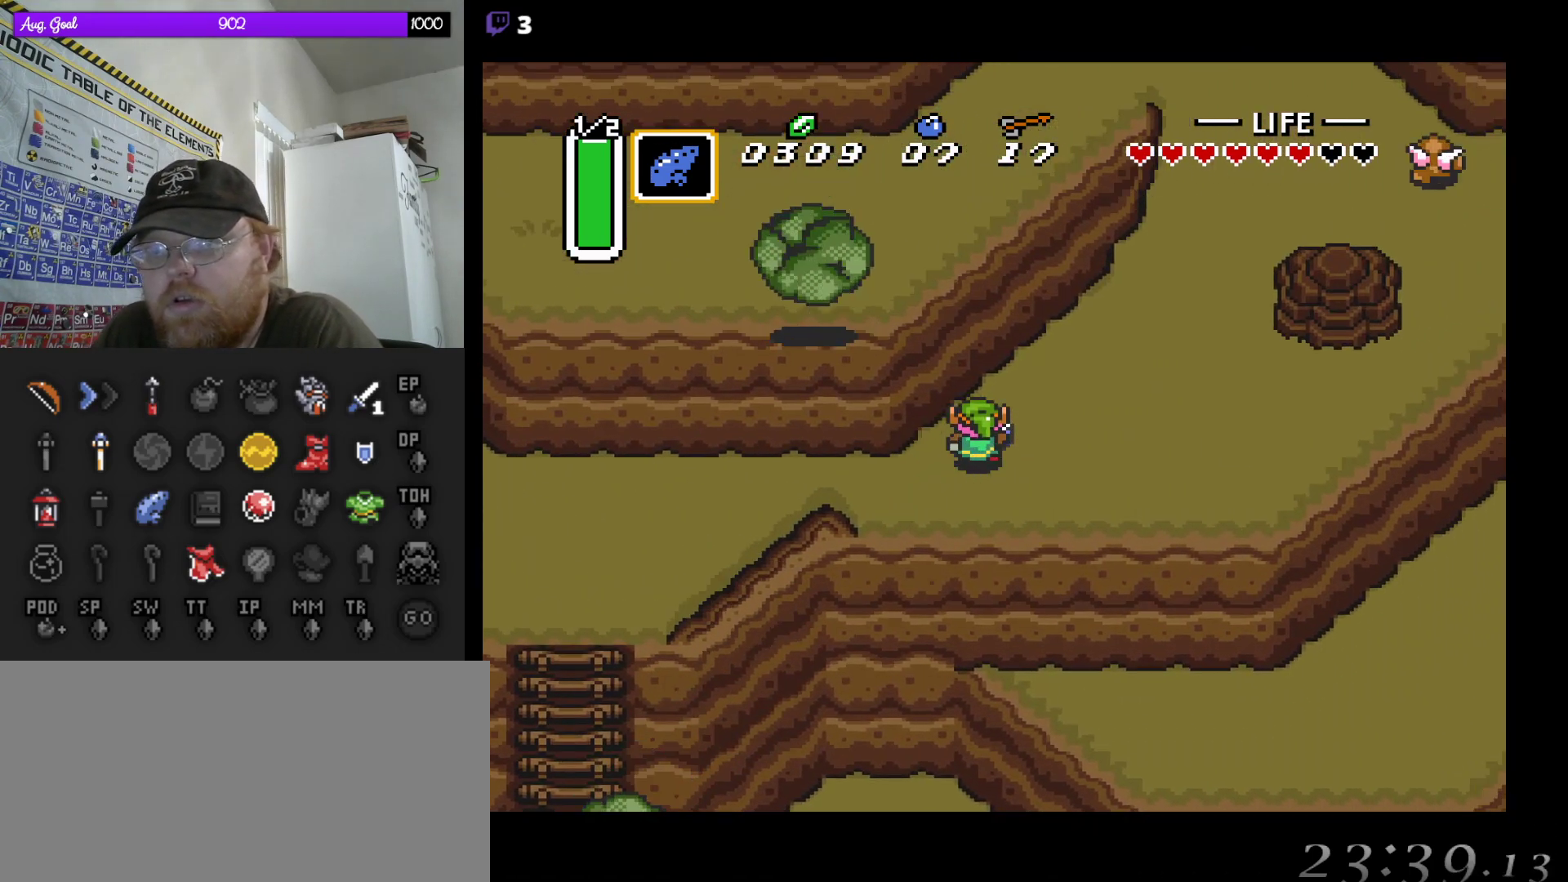
{"buttons": ["DPAD_UP"], "events": [[500, "DPAD_RIGHT", "up"]]}
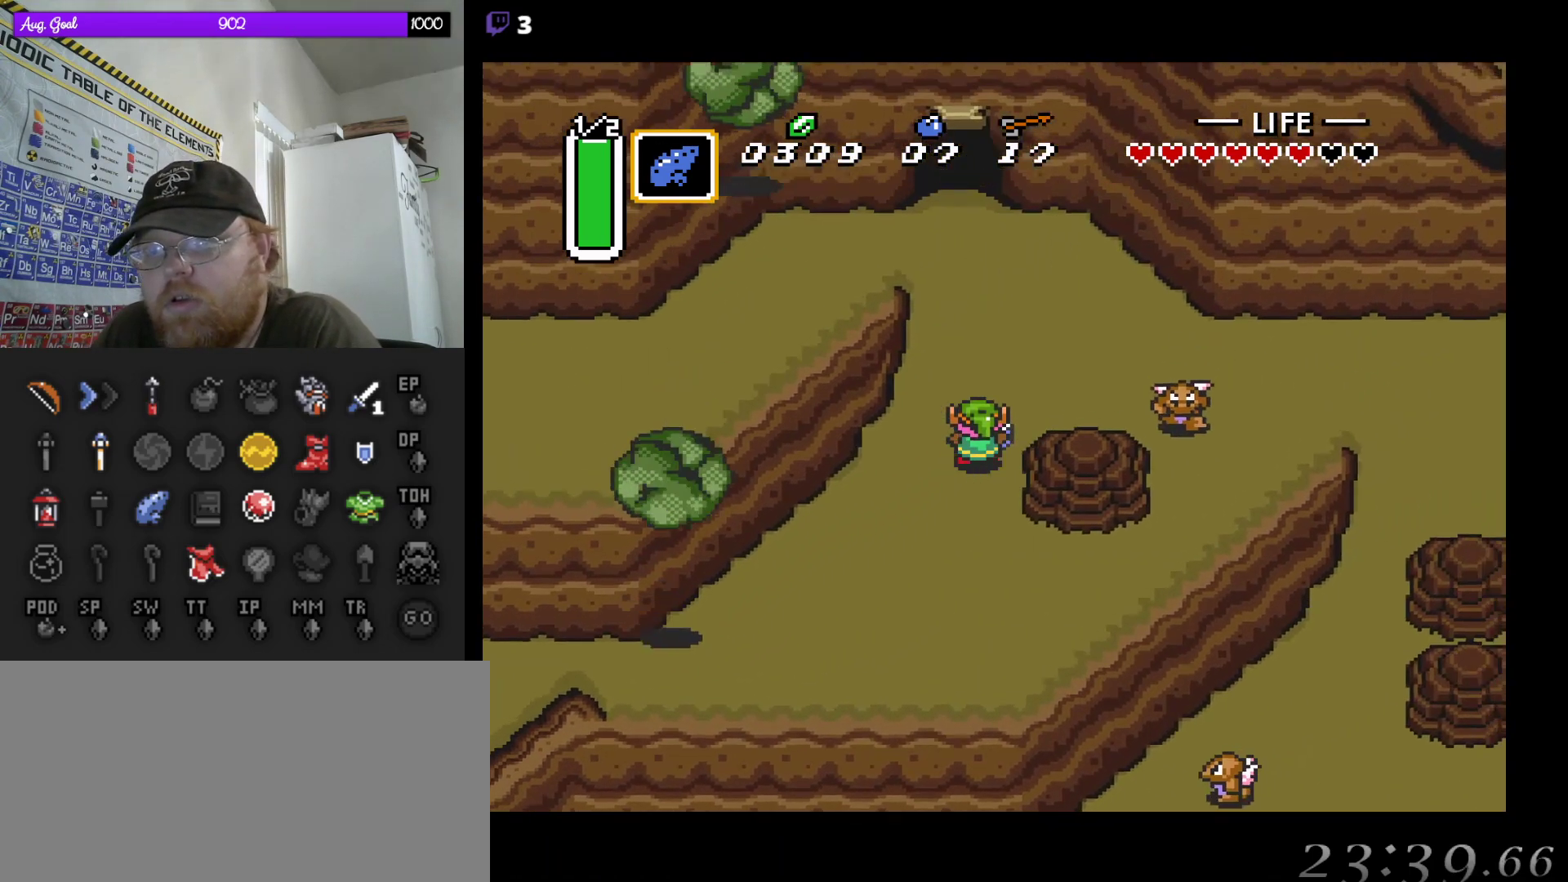
{"buttons": ["DPAD_DOWN", "DPAD_LEFT"], "events": [[250, "DPAD_LEFT", "down"], [367, "DPAD_UP", "up"], [400, "DPAD_DOWN", "down"]]}
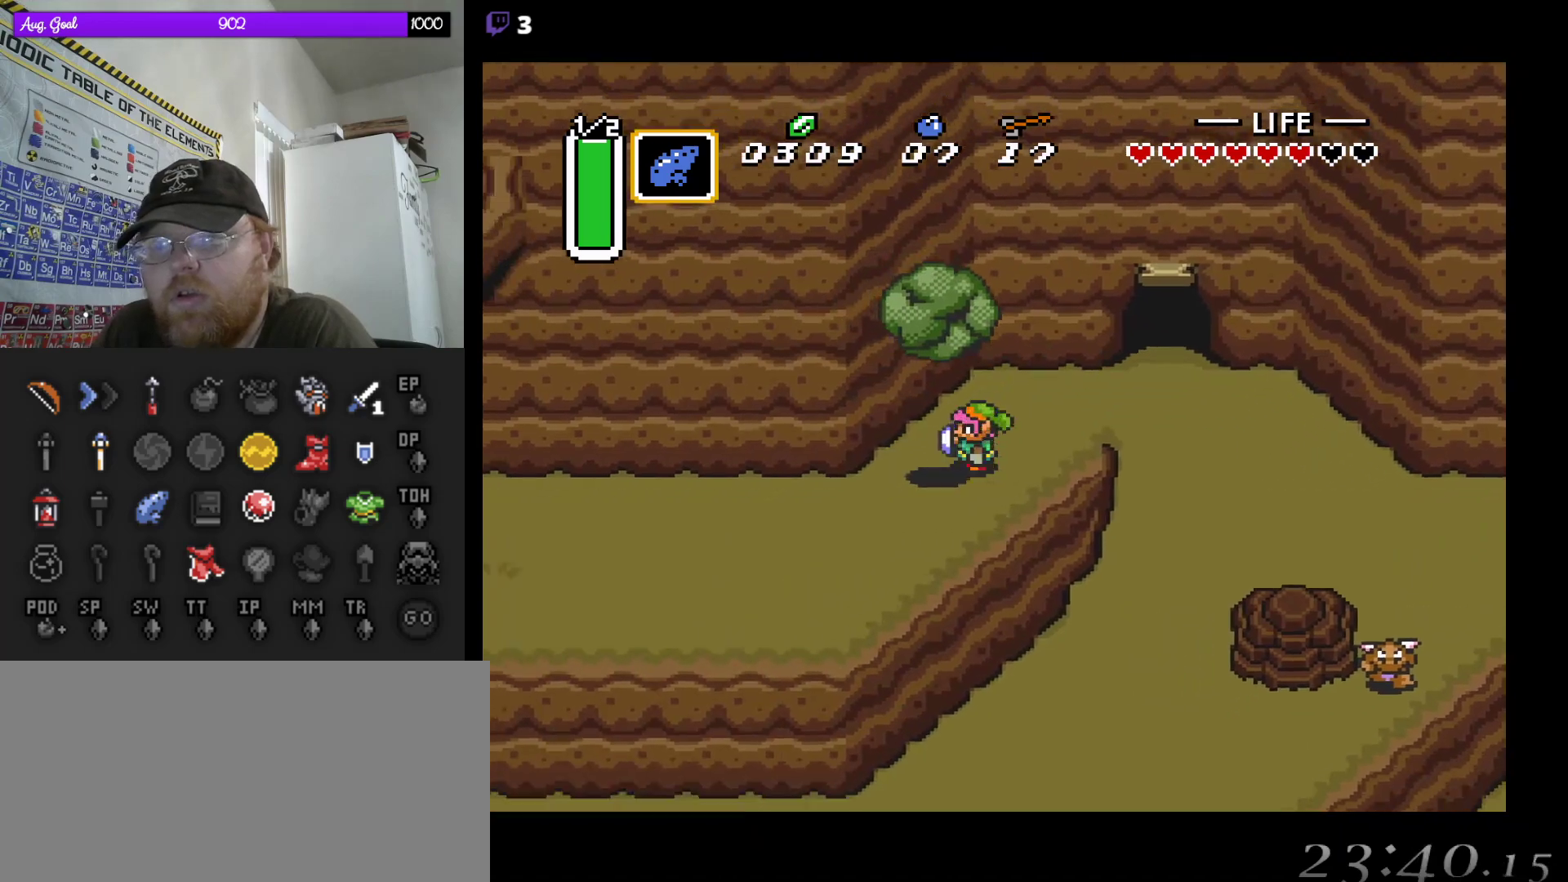
{"buttons": ["DPAD_UP", "DPAD_LEFT"], "events": [[83, "DPAD_DOWN", "up"], [300, "DPAD_UP", "down"]]}
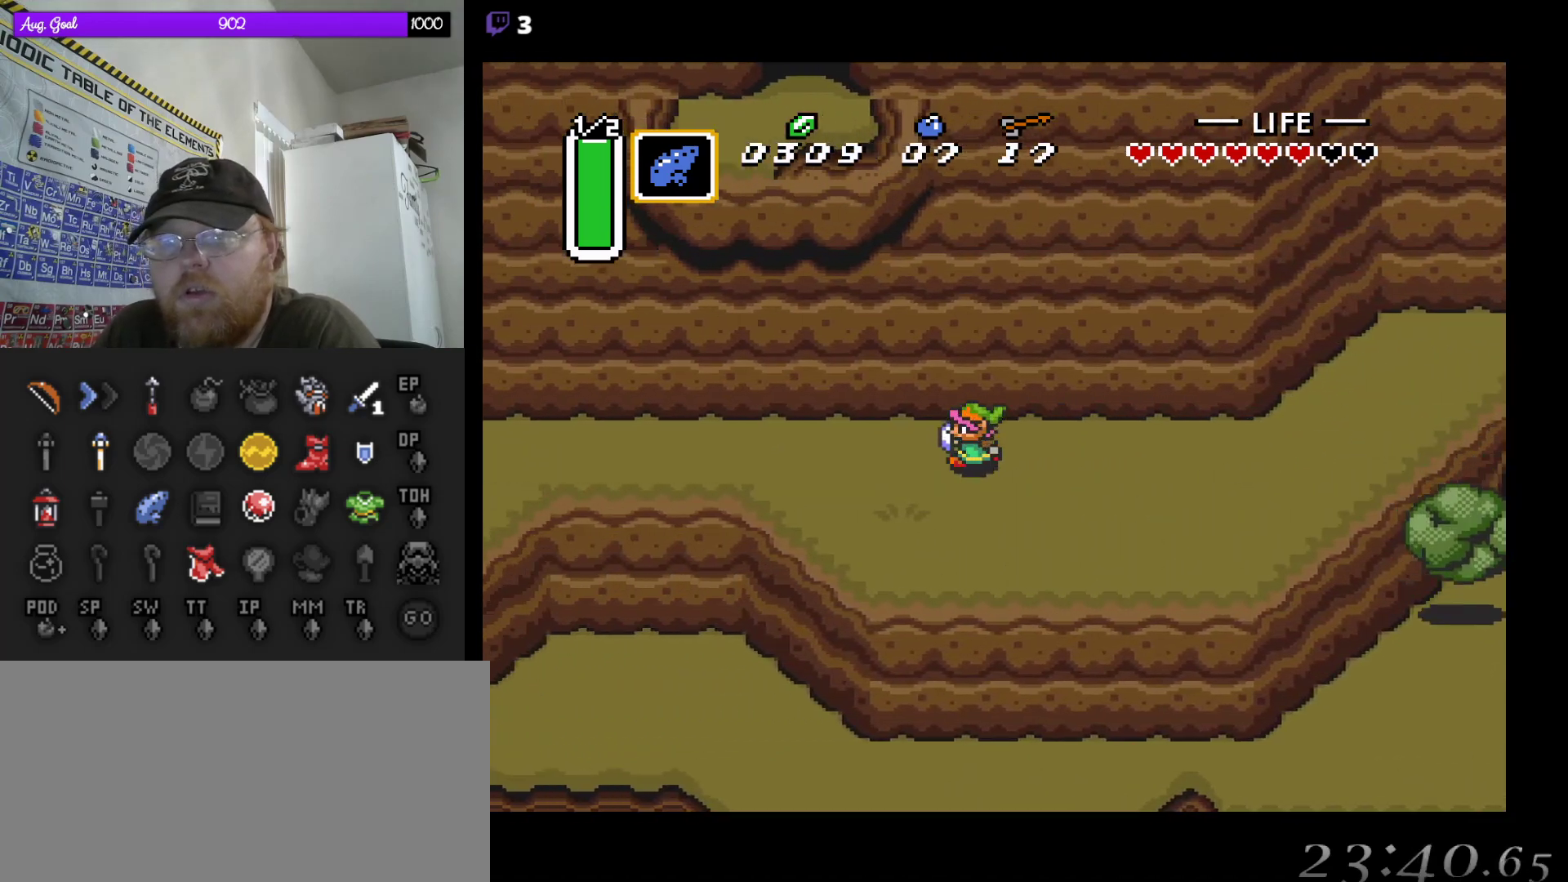
{"buttons": ["DPAD_LEFT"], "events": [[383, "DPAD_UP", "up"]]}
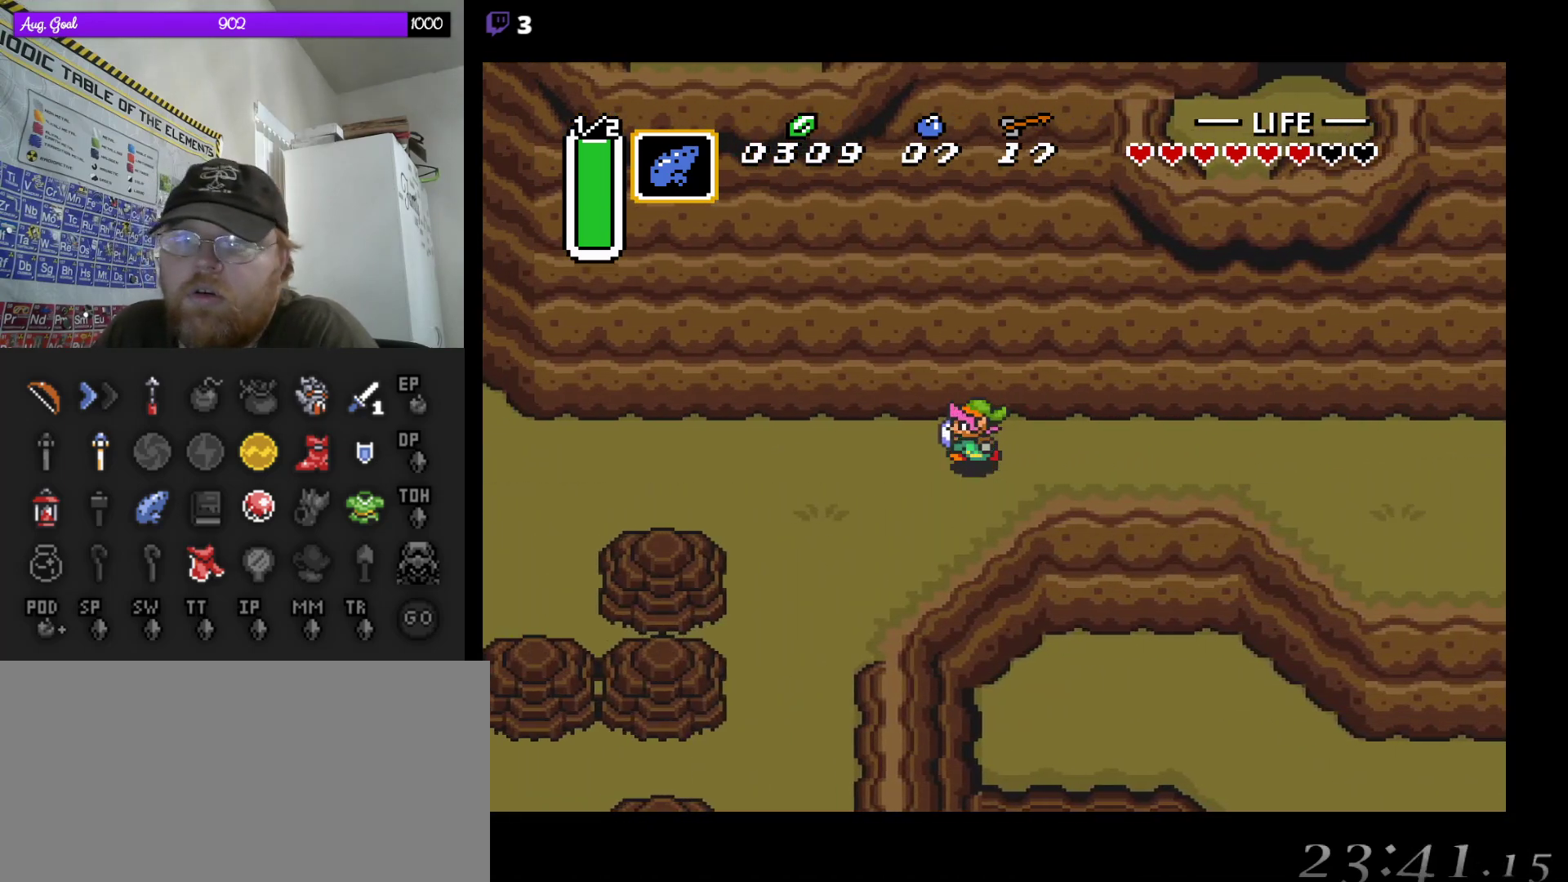
{"buttons": ["DPAD_UP", "DPAD_LEFT"], "events": [[400, "DPAD_UP", "down"]]}
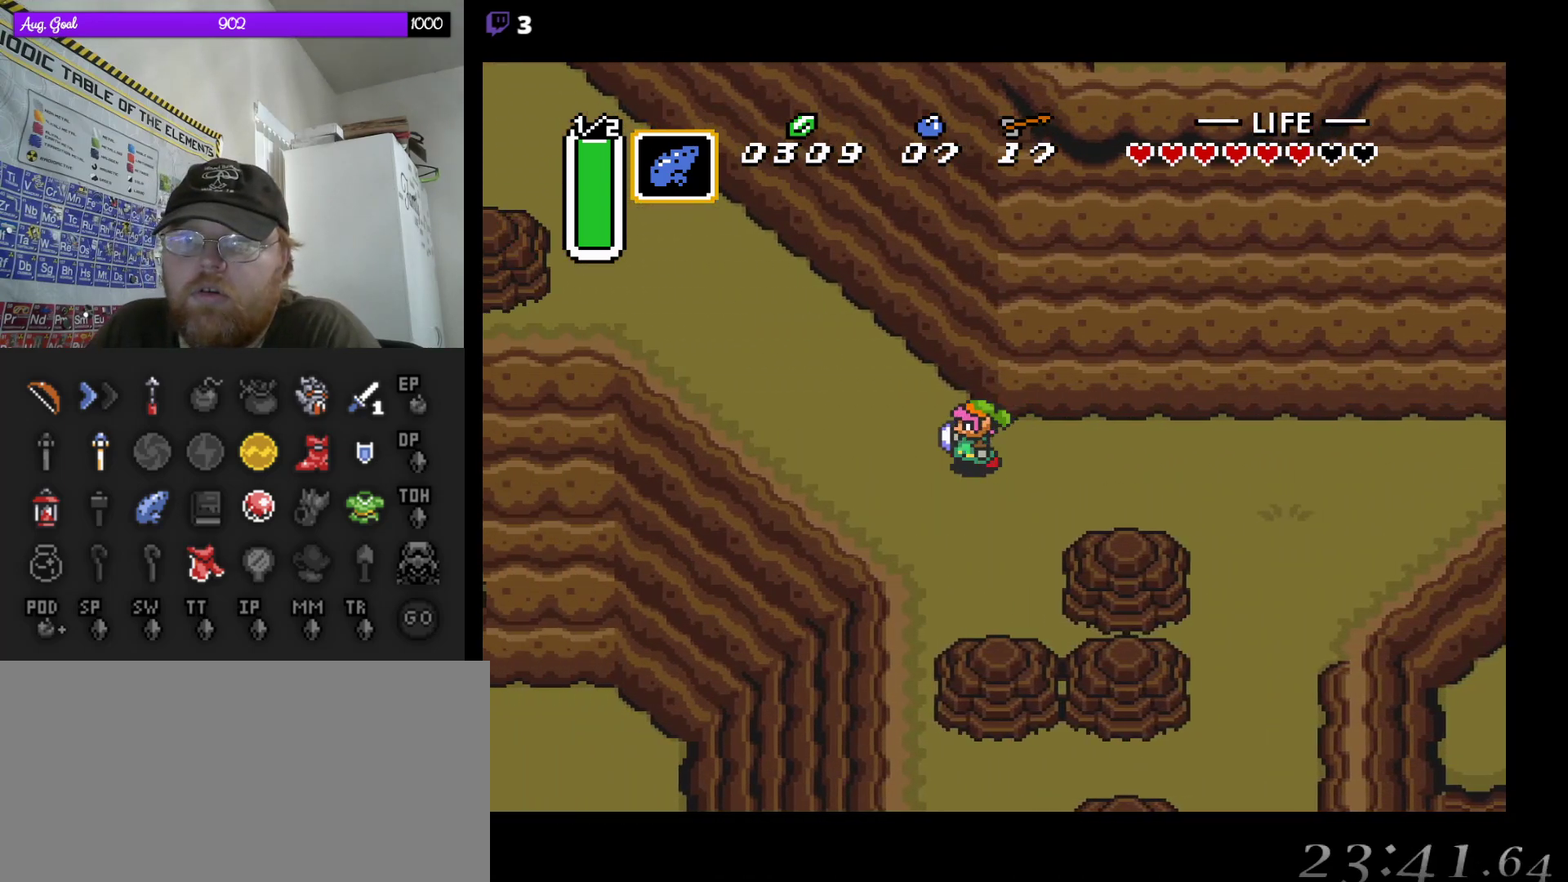
{"buttons": ["DPAD_UP", "DPAD_LEFT"], "events": []}